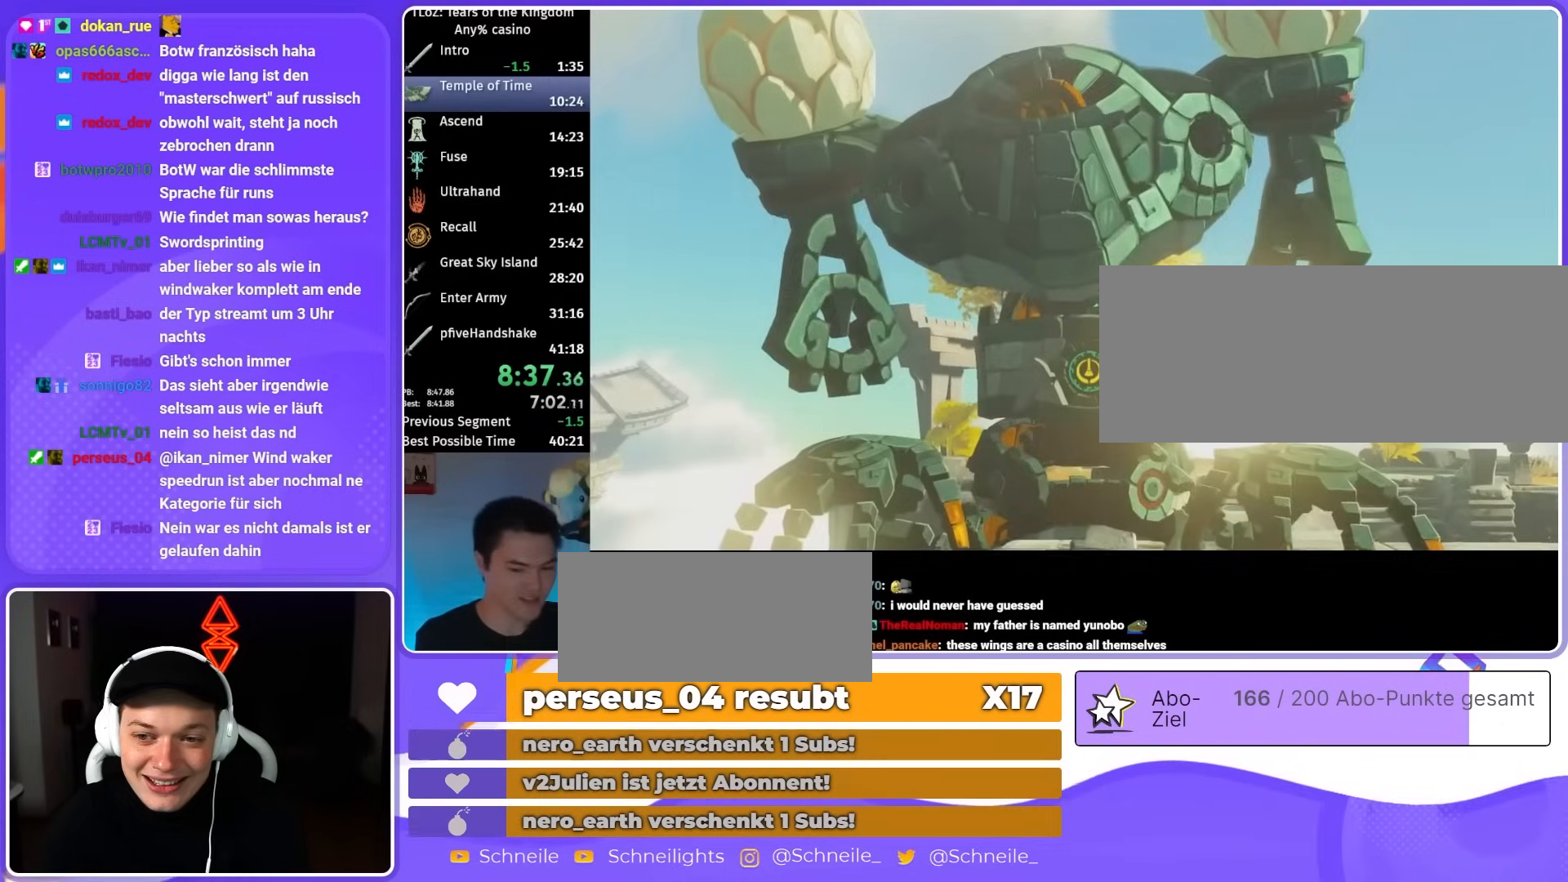
Gameplay with a controller (Nintendo layout); each line is a JSON object with the inputs held at the frame after it. "events" lists button and stick changes between this image and that frame as [ms after this image, input, new state], when the widget could be followed in between. Not read: L3 R3.
{"buttons": [], "left_stick": "center", "right_stick": "center", "events": []}
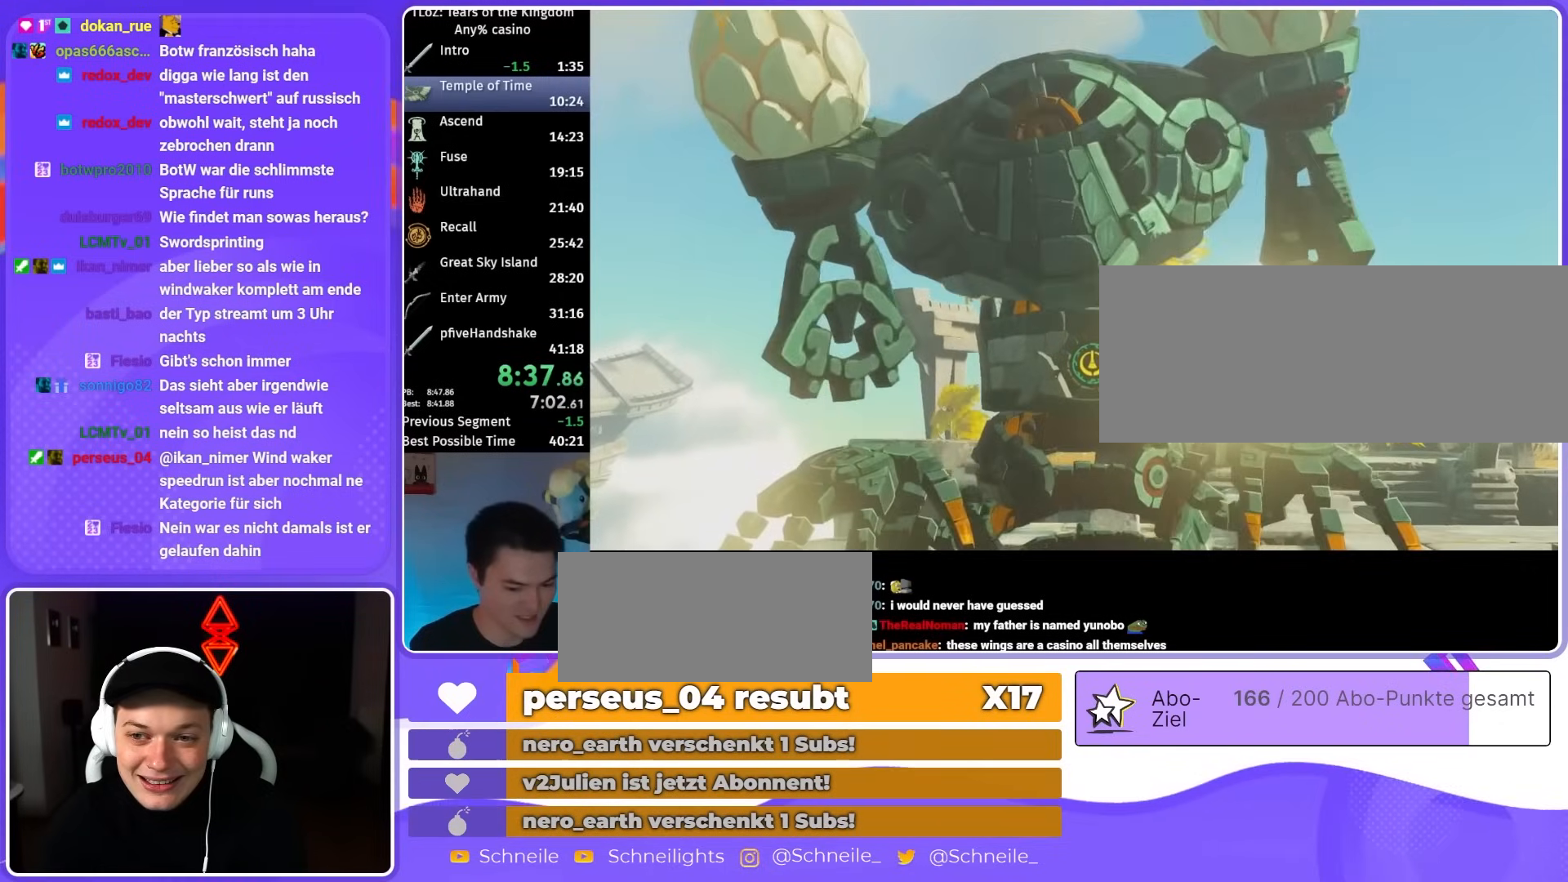
{"buttons": [], "left_stick": "center", "right_stick": "center", "events": []}
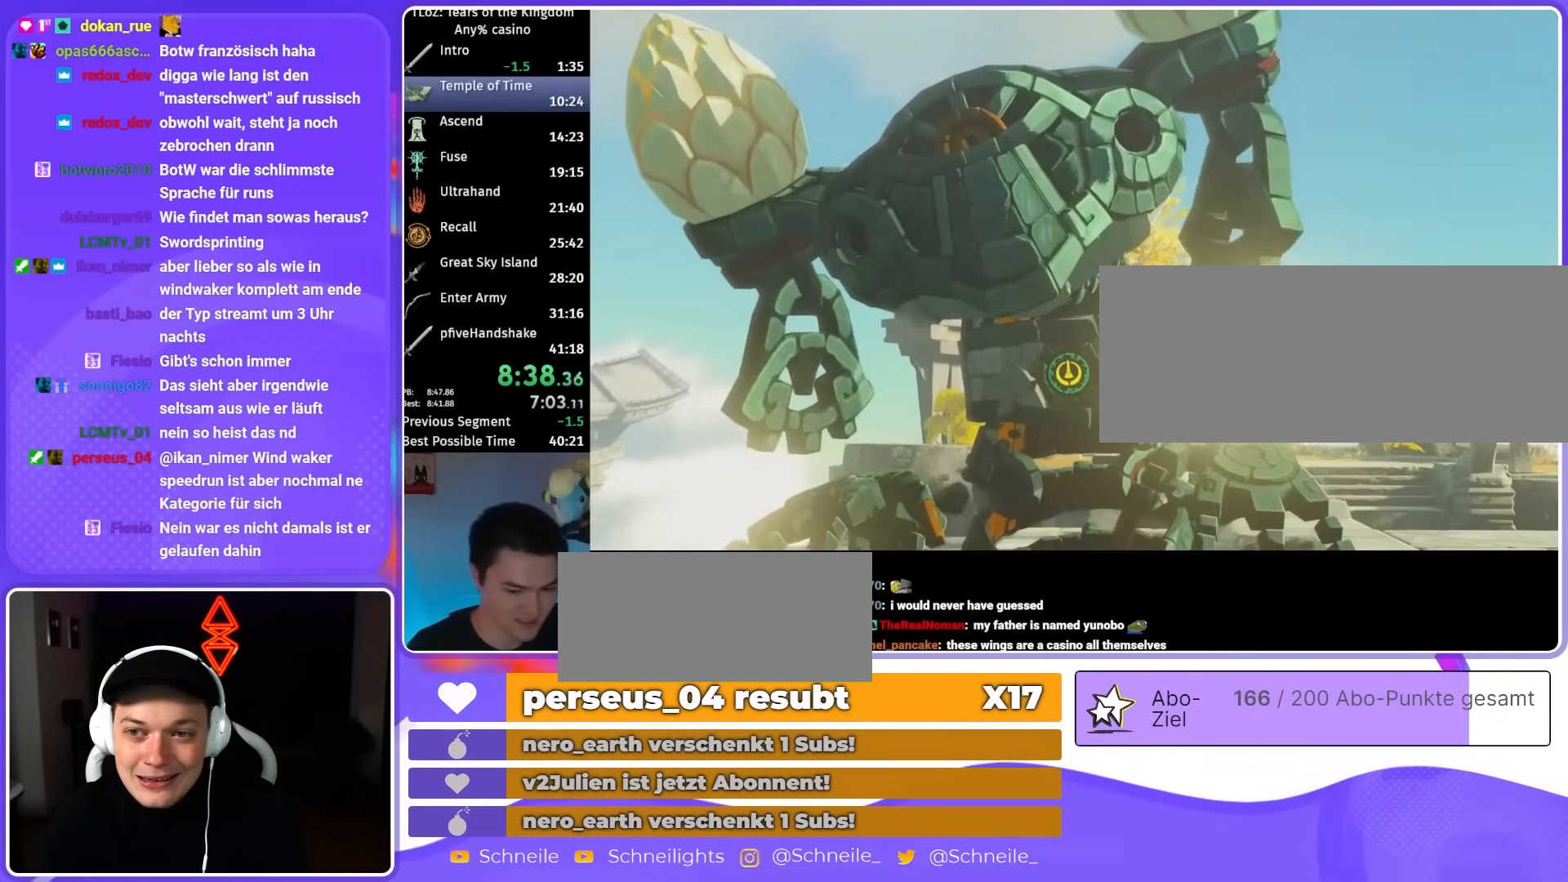
{"buttons": [], "left_stick": "center", "right_stick": "center", "events": []}
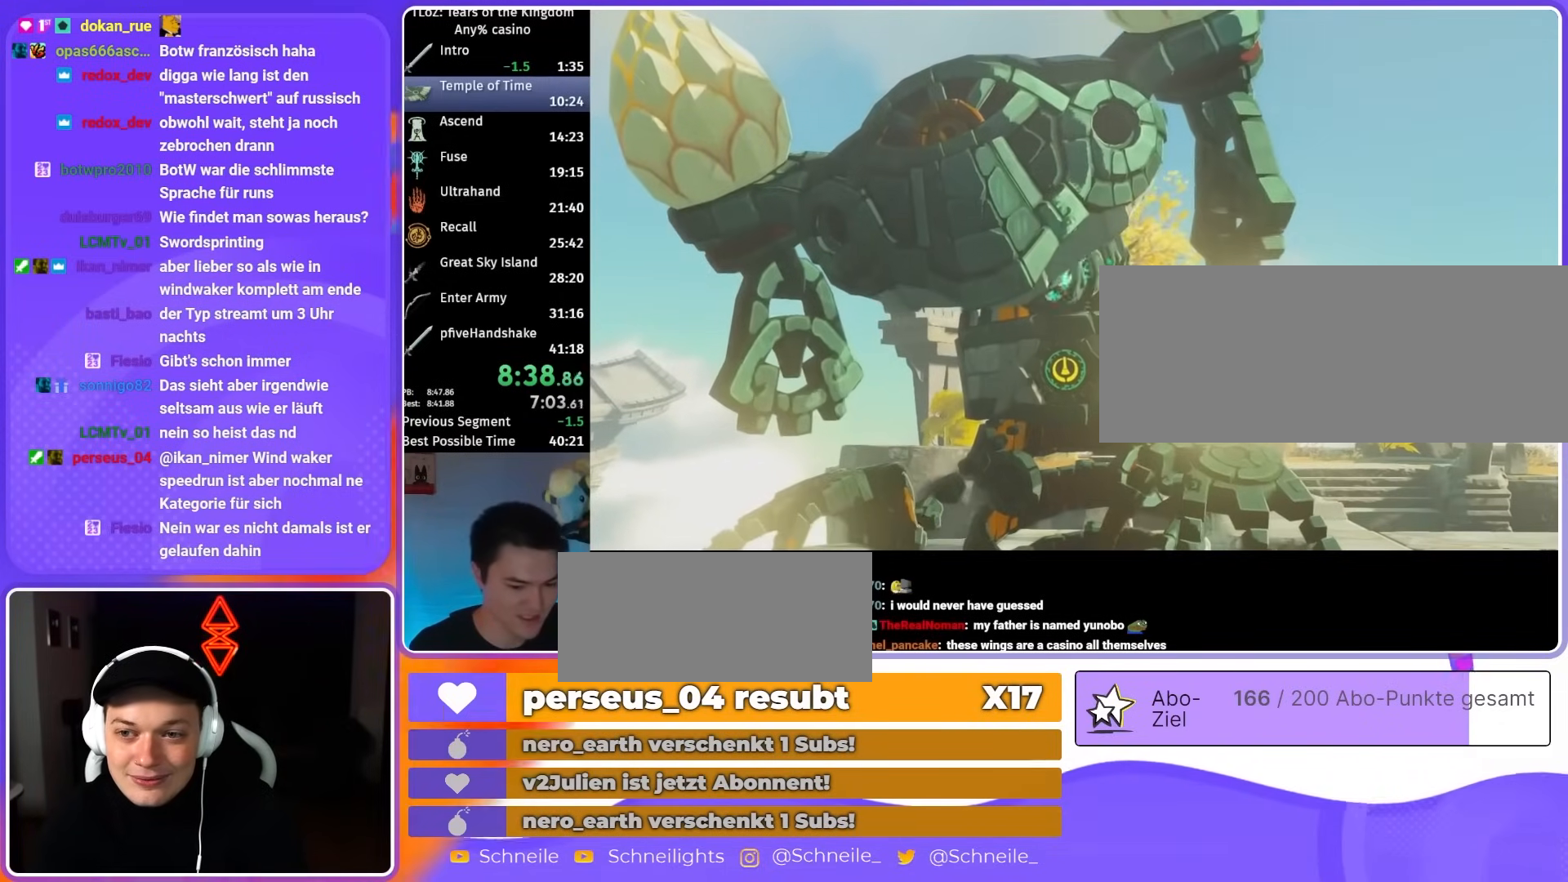
{"buttons": [], "left_stick": "center", "right_stick": "center", "events": []}
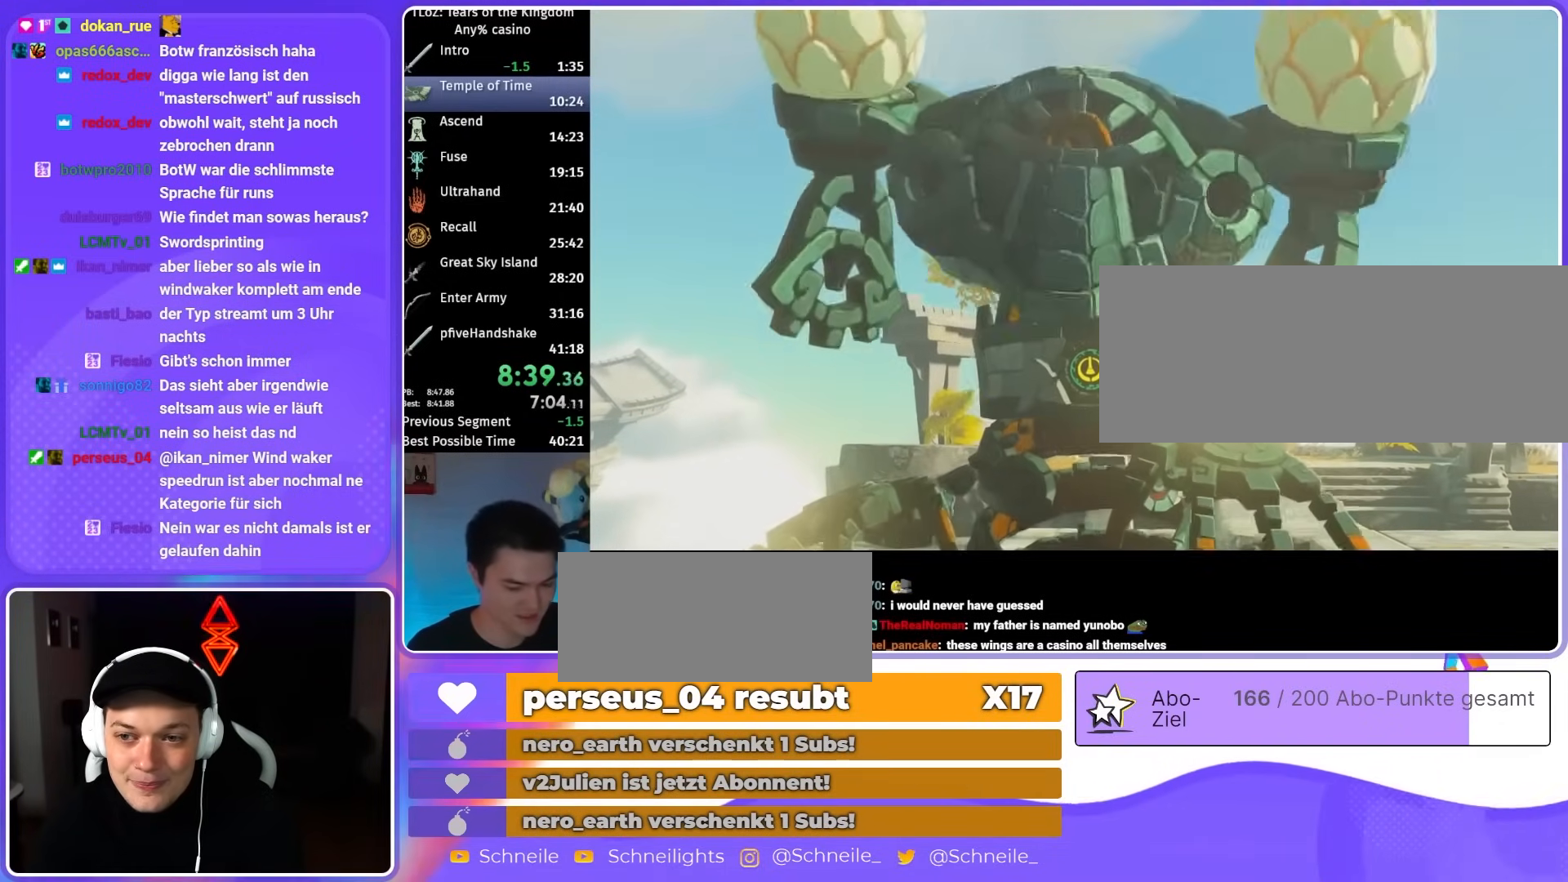
{"buttons": [], "left_stick": "center", "right_stick": "center", "events": []}
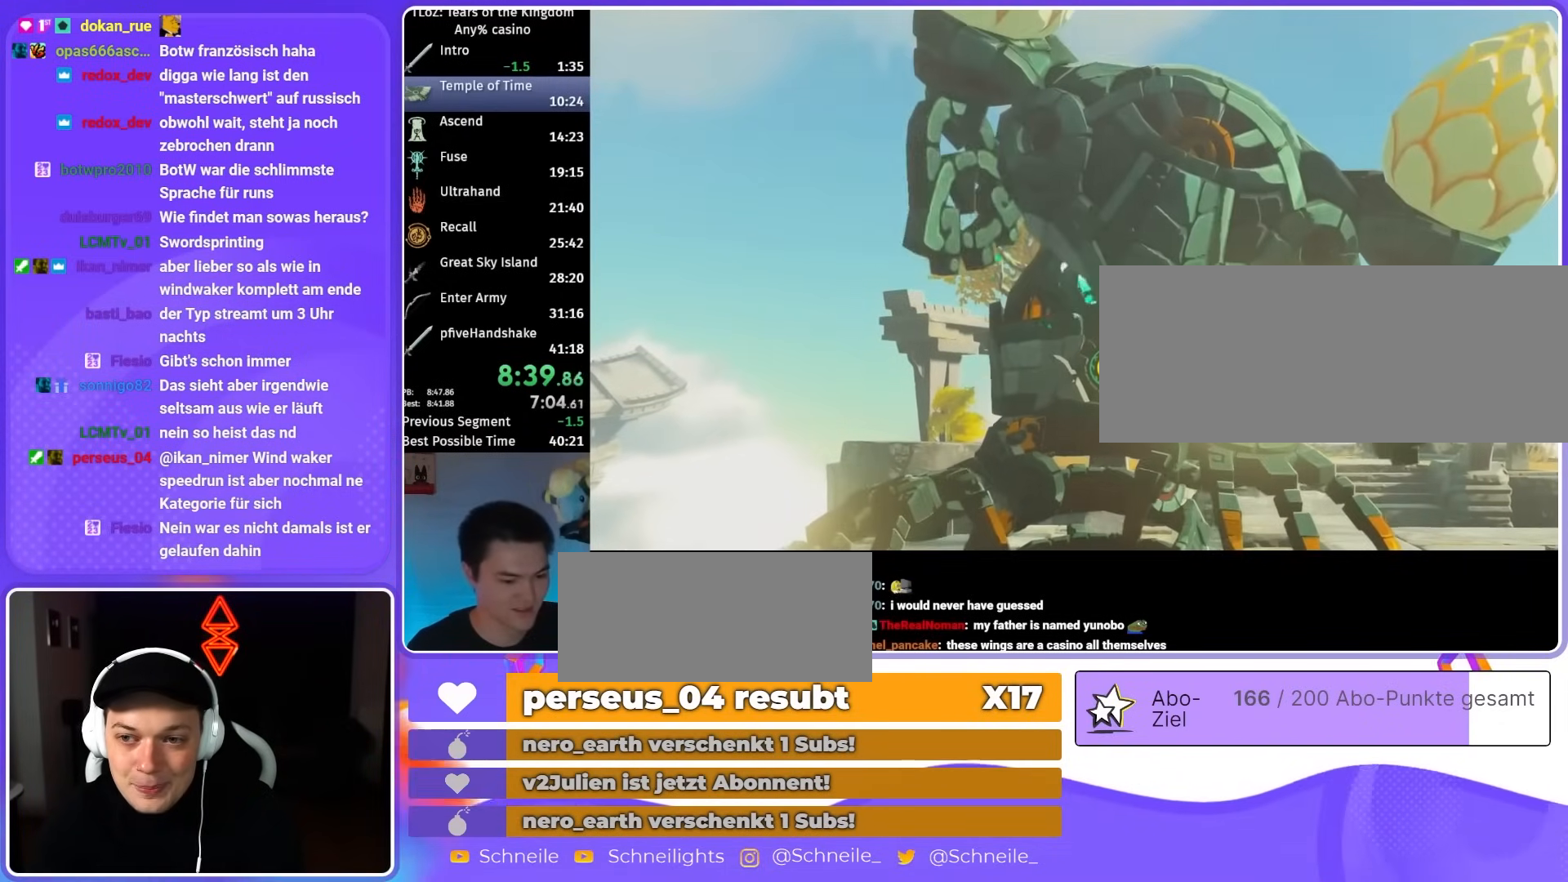
{"buttons": [], "left_stick": "center", "right_stick": "center", "events": []}
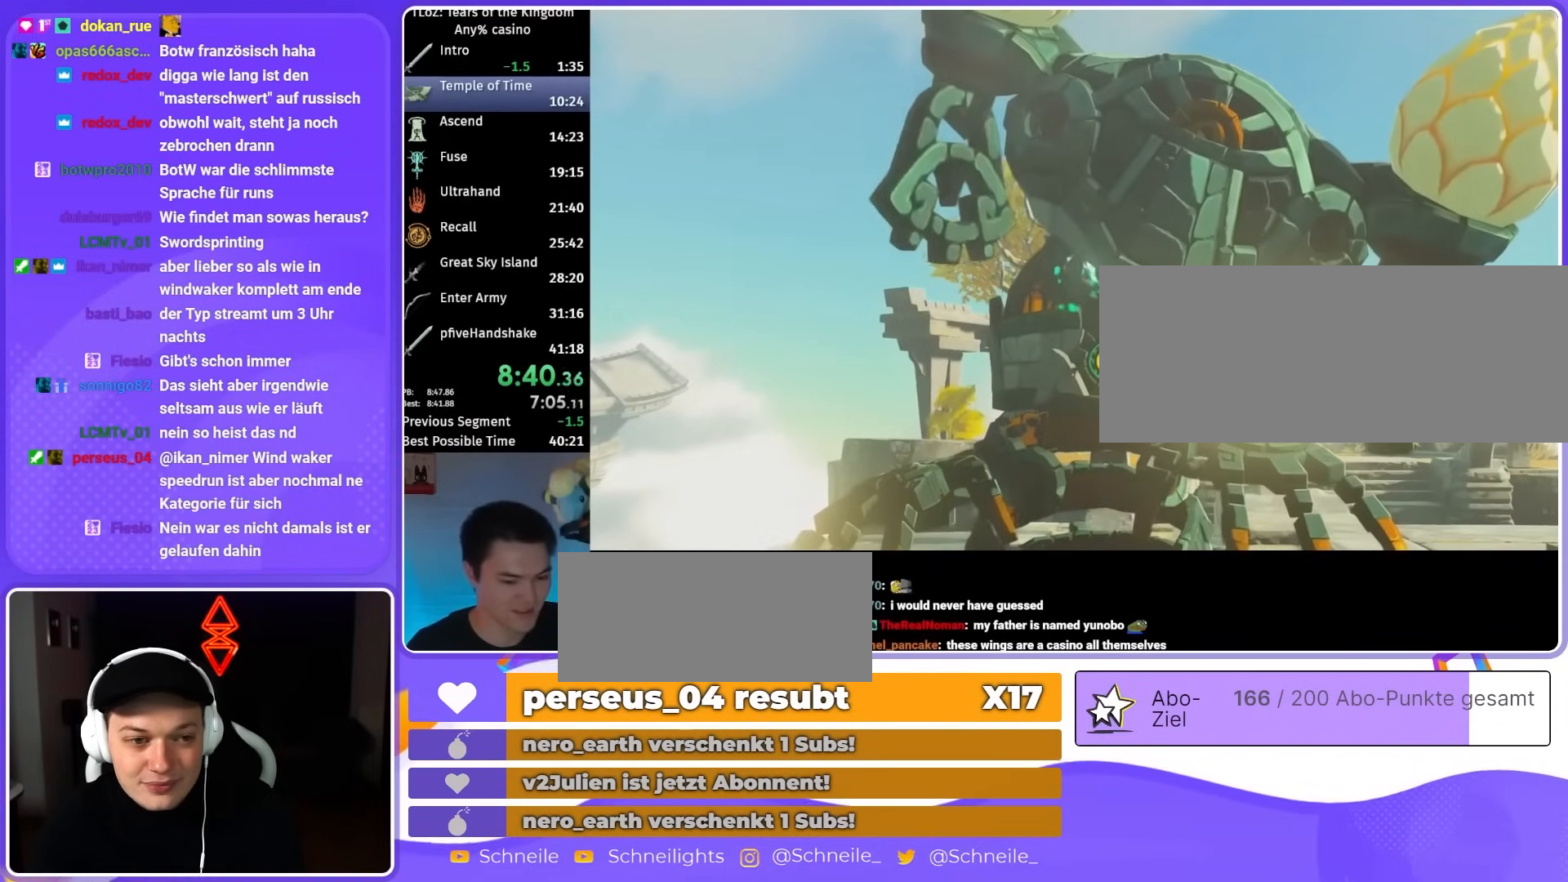
{"buttons": [], "left_stick": "center", "right_stick": "center", "events": []}
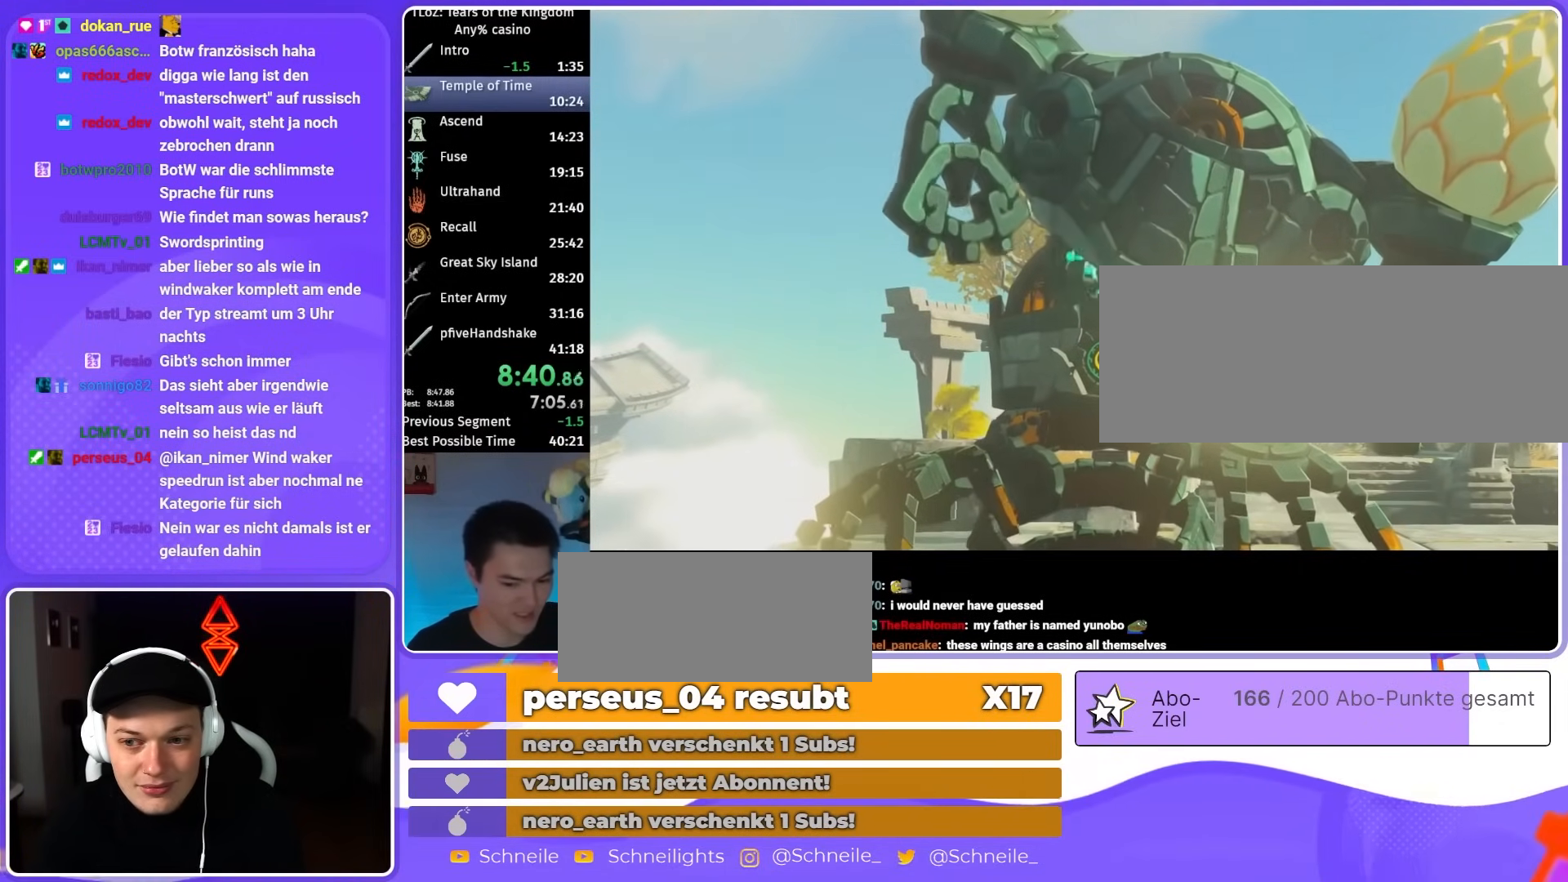
{"buttons": [], "left_stick": "center", "right_stick": "center", "events": []}
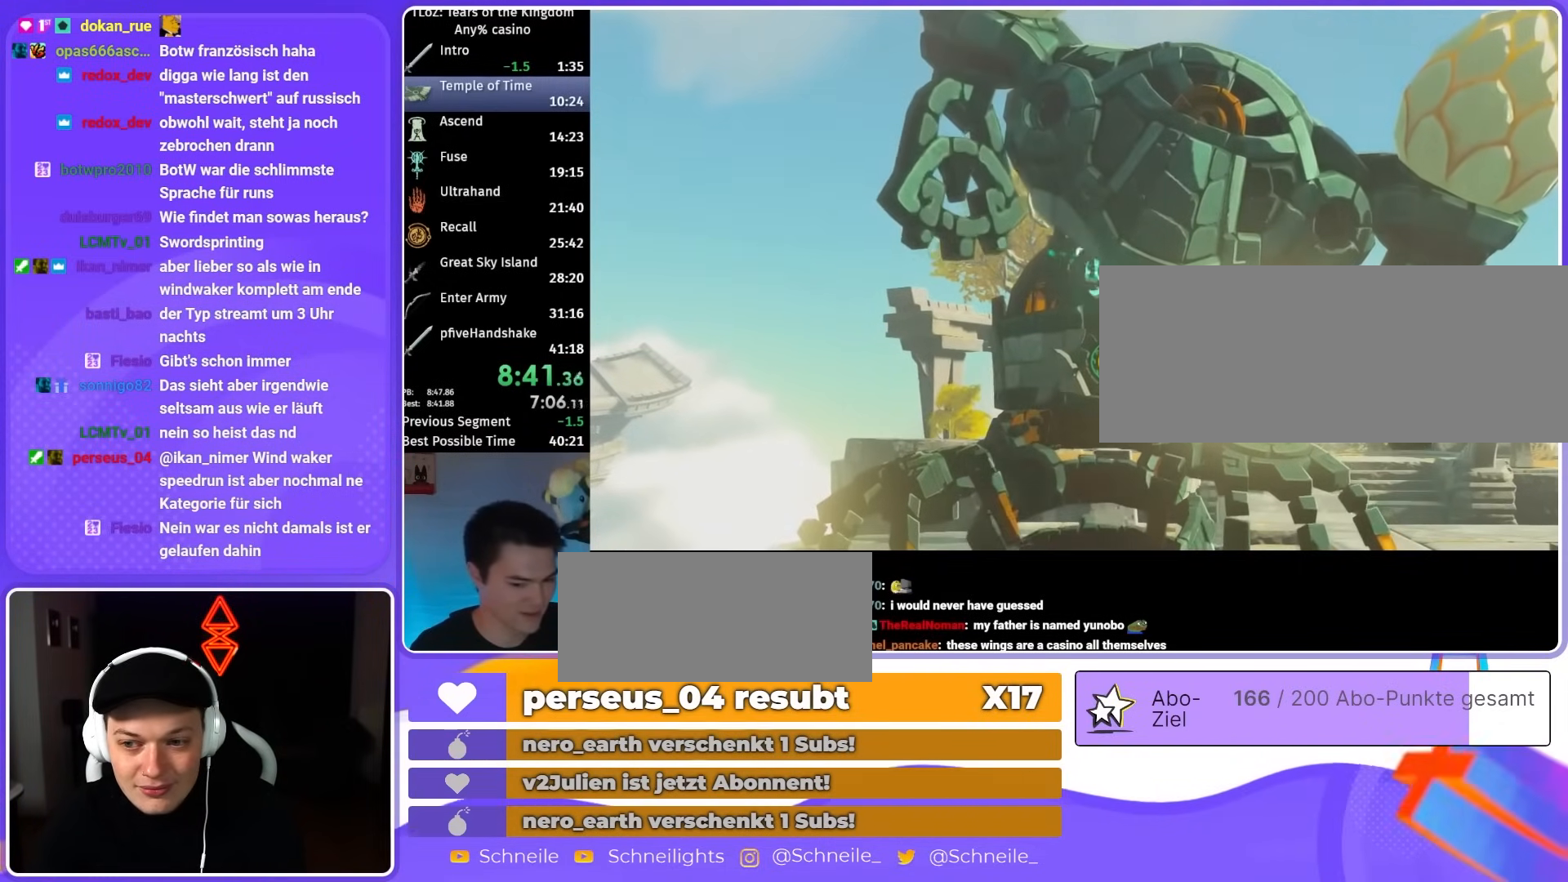
{"buttons": ["B"], "left_stick": "center", "right_stick": "center", "events": [[200, "B", "down"], [300, "B", "up"], [467, "B", "down"]]}
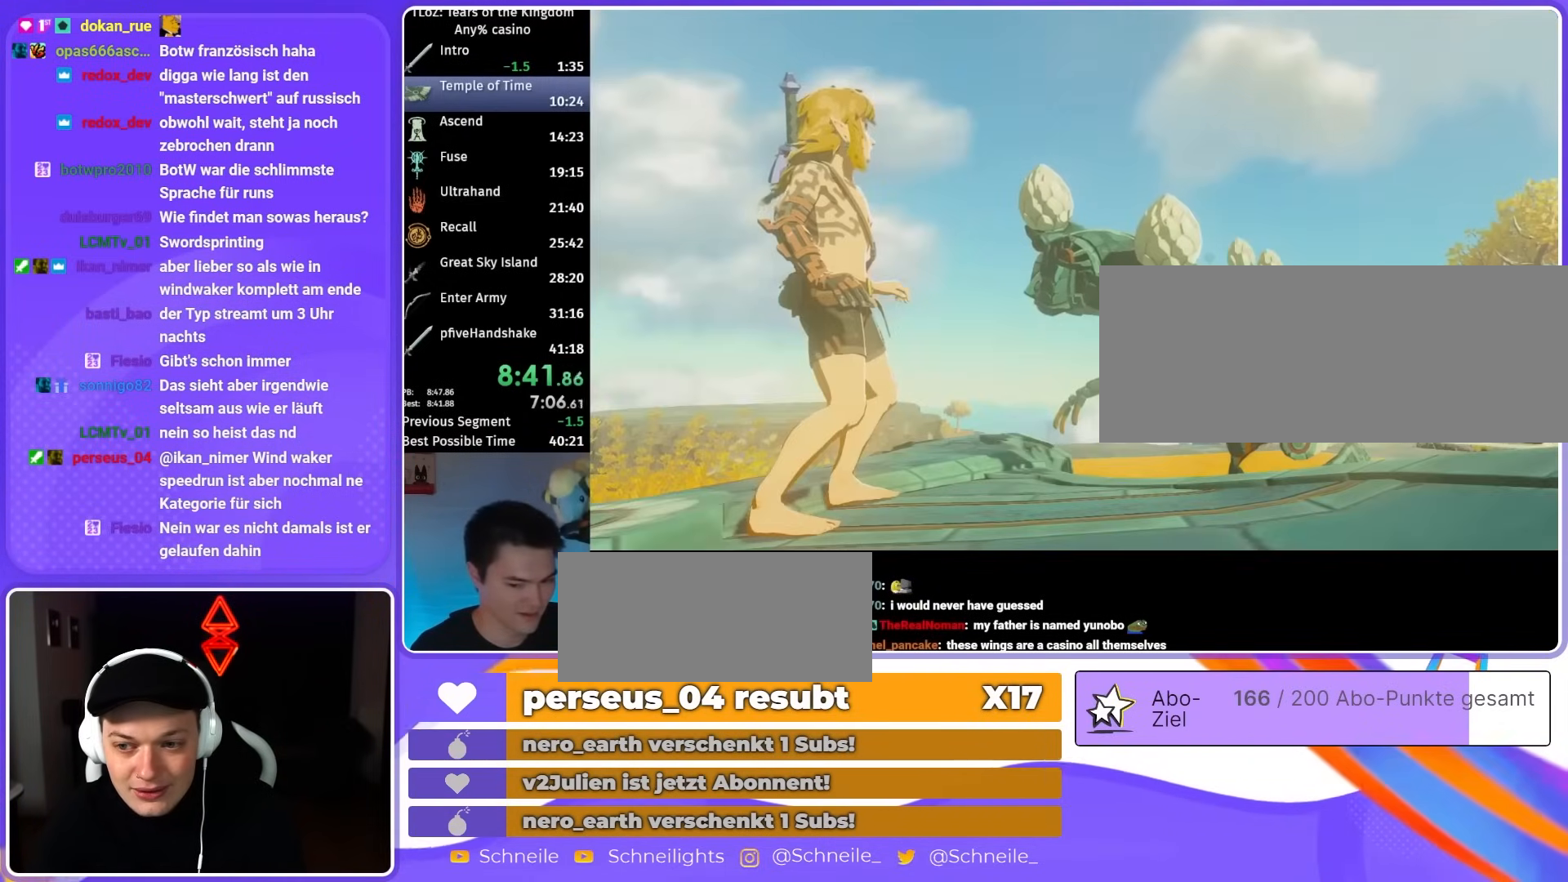
{"buttons": ["B"], "left_stick": "center", "right_stick": "center", "events": [[33, "B", "up"], [100, "B", "down"], [167, "B", "up"], [233, "B", "down"], [300, "B", "up"], [367, "B", "down"], [433, "B", "up"], [500, "B", "down"]]}
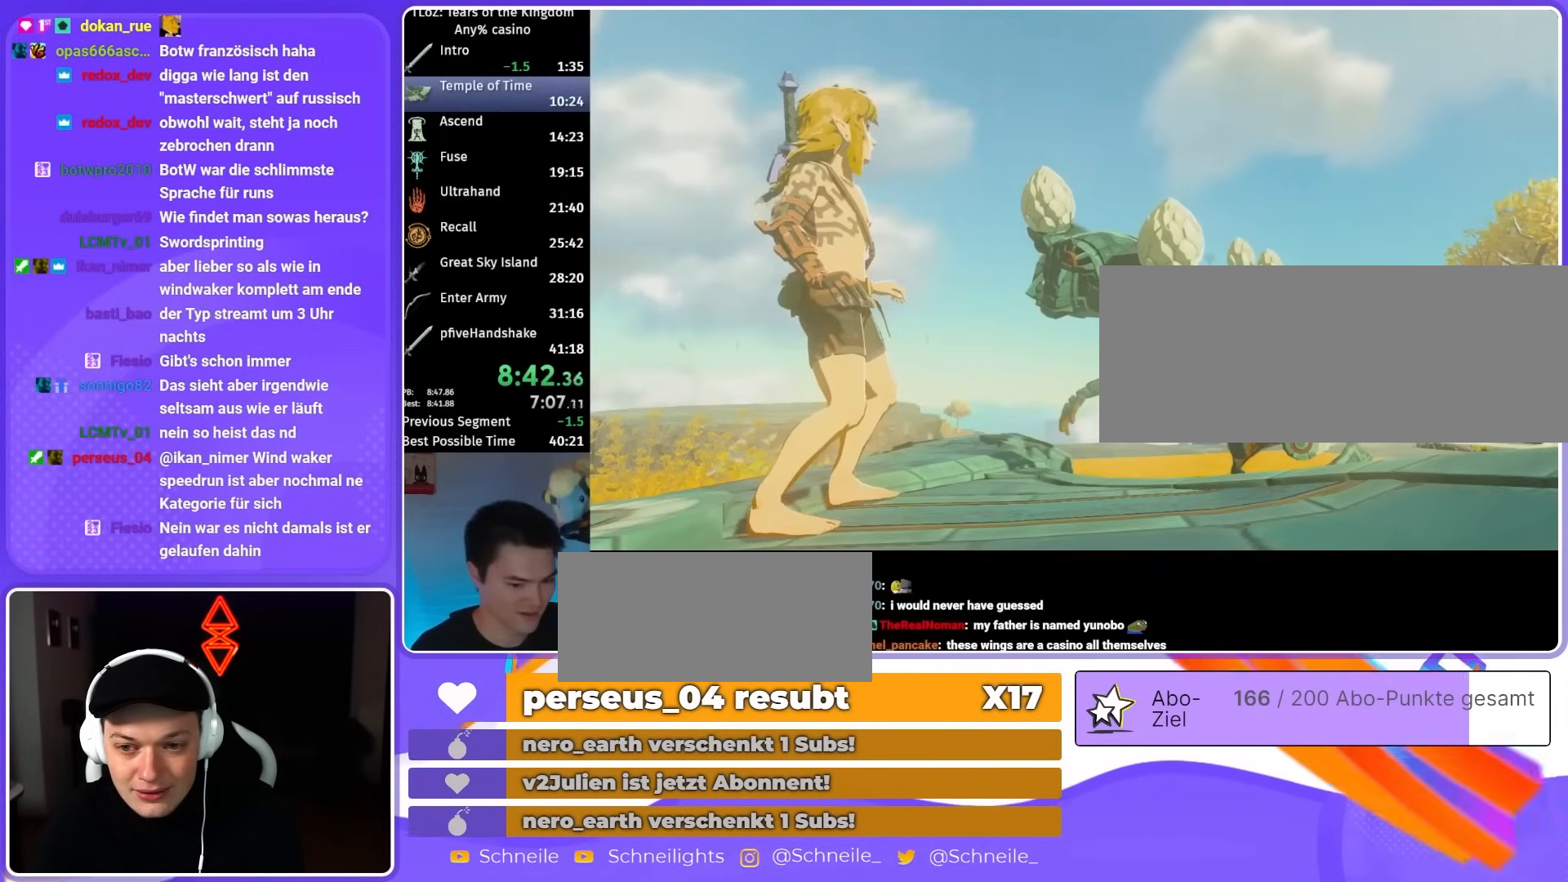
{"buttons": ["B"], "left_stick": "center", "right_stick": "center", "events": [[33, "B", "up"], [67, "B", "down"], [133, "B", "up"], [200, "B", "down"], [233, "B", "up"], [300, "B", "down"], [333, "B", "up"], [400, "B", "down"], [433, "B", "up"], [467, "B", "down"]]}
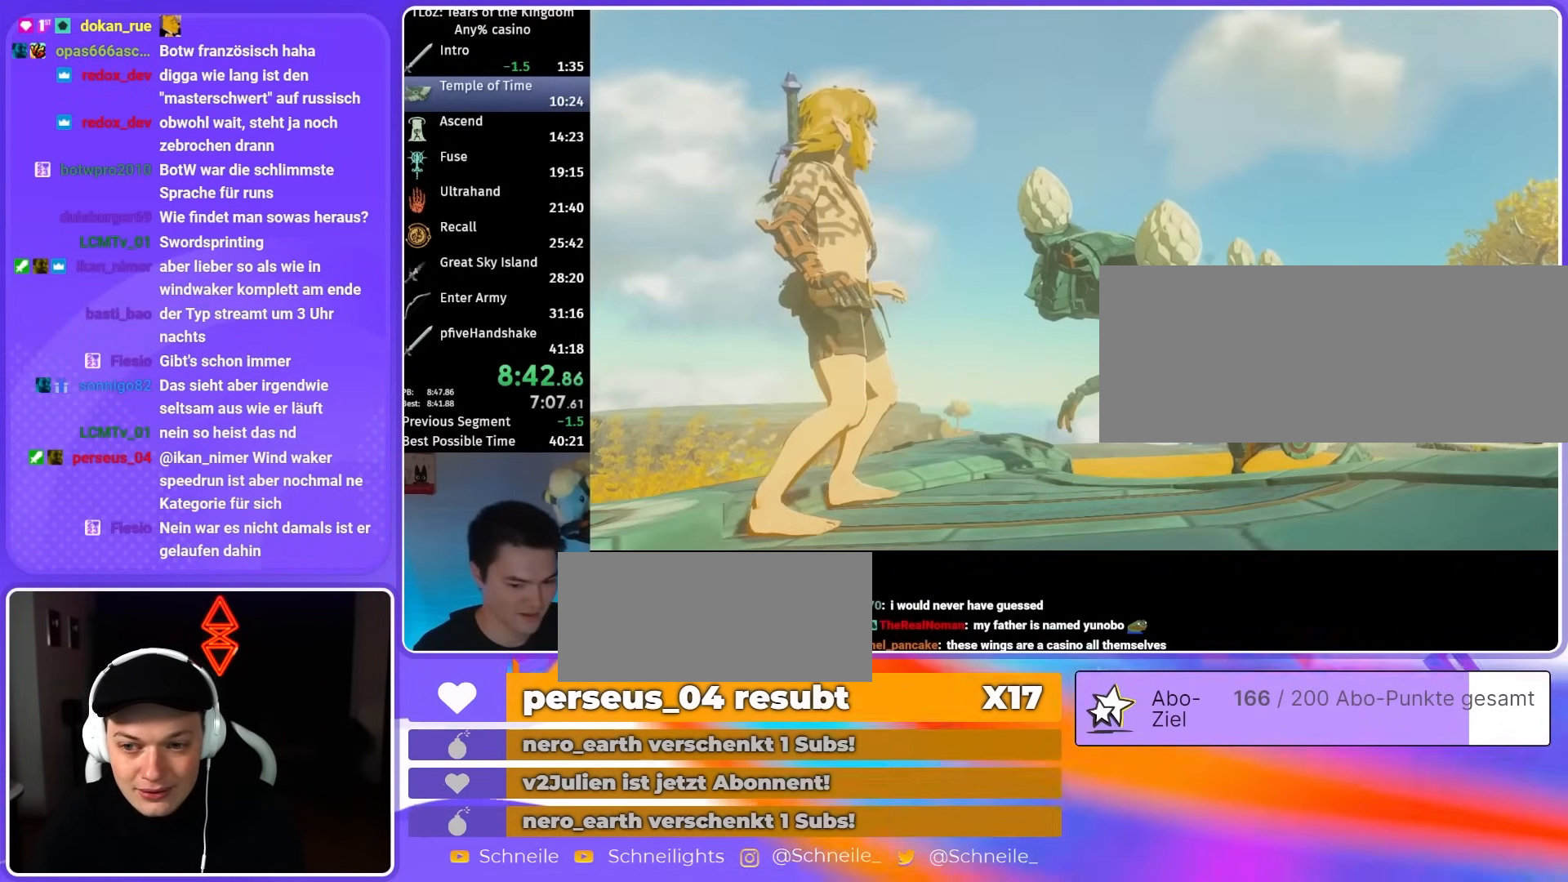
{"buttons": ["A", "B"], "left_stick": "center", "right_stick": "center"}
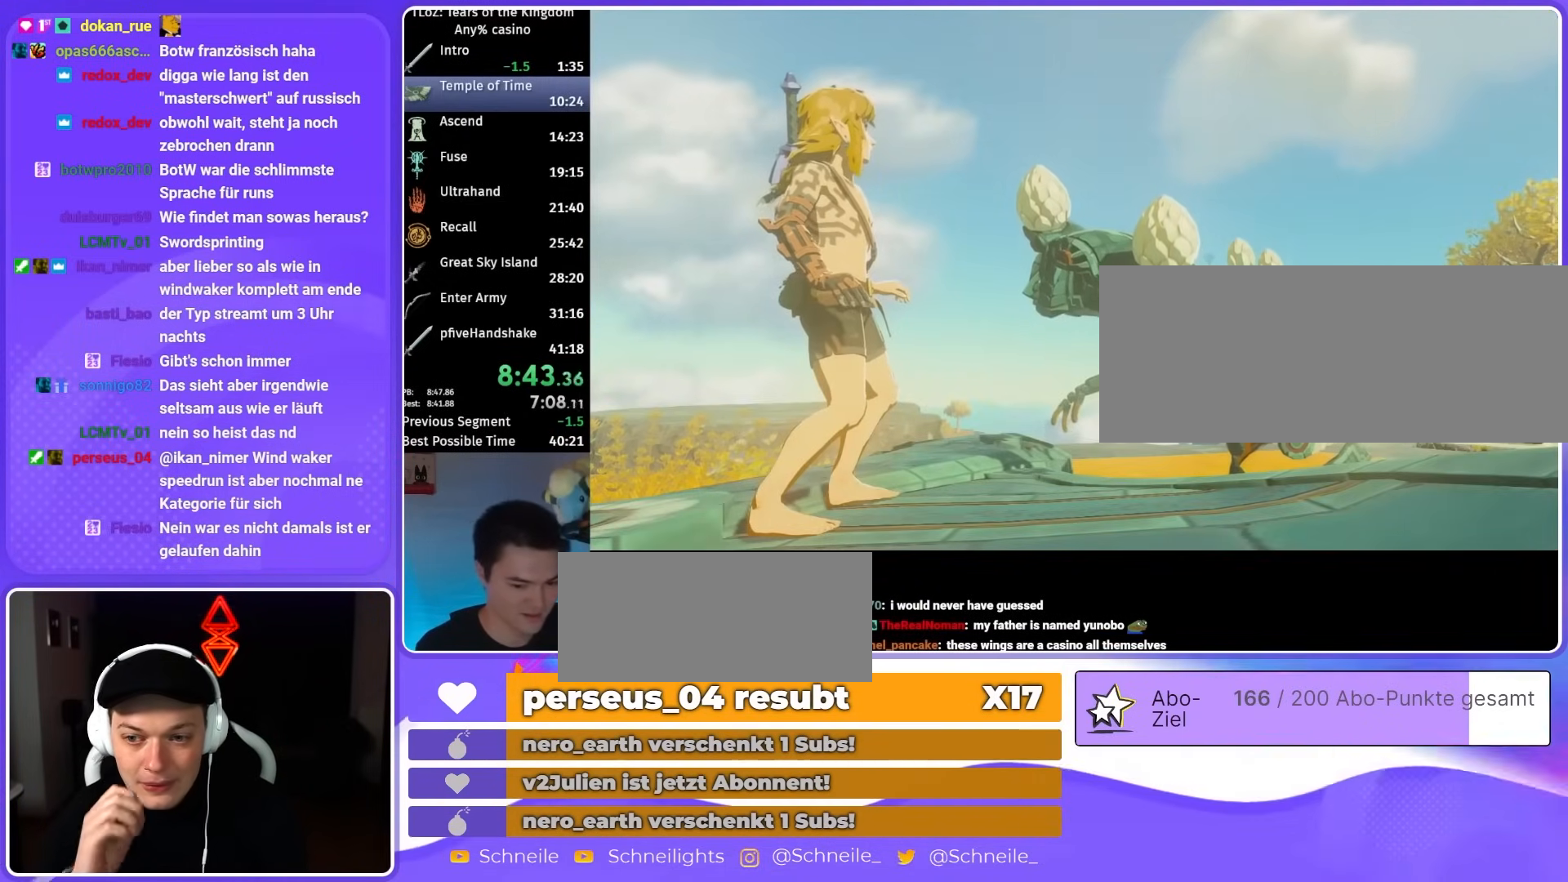
{"buttons": [], "left_stick": "center", "right_stick": "center"}
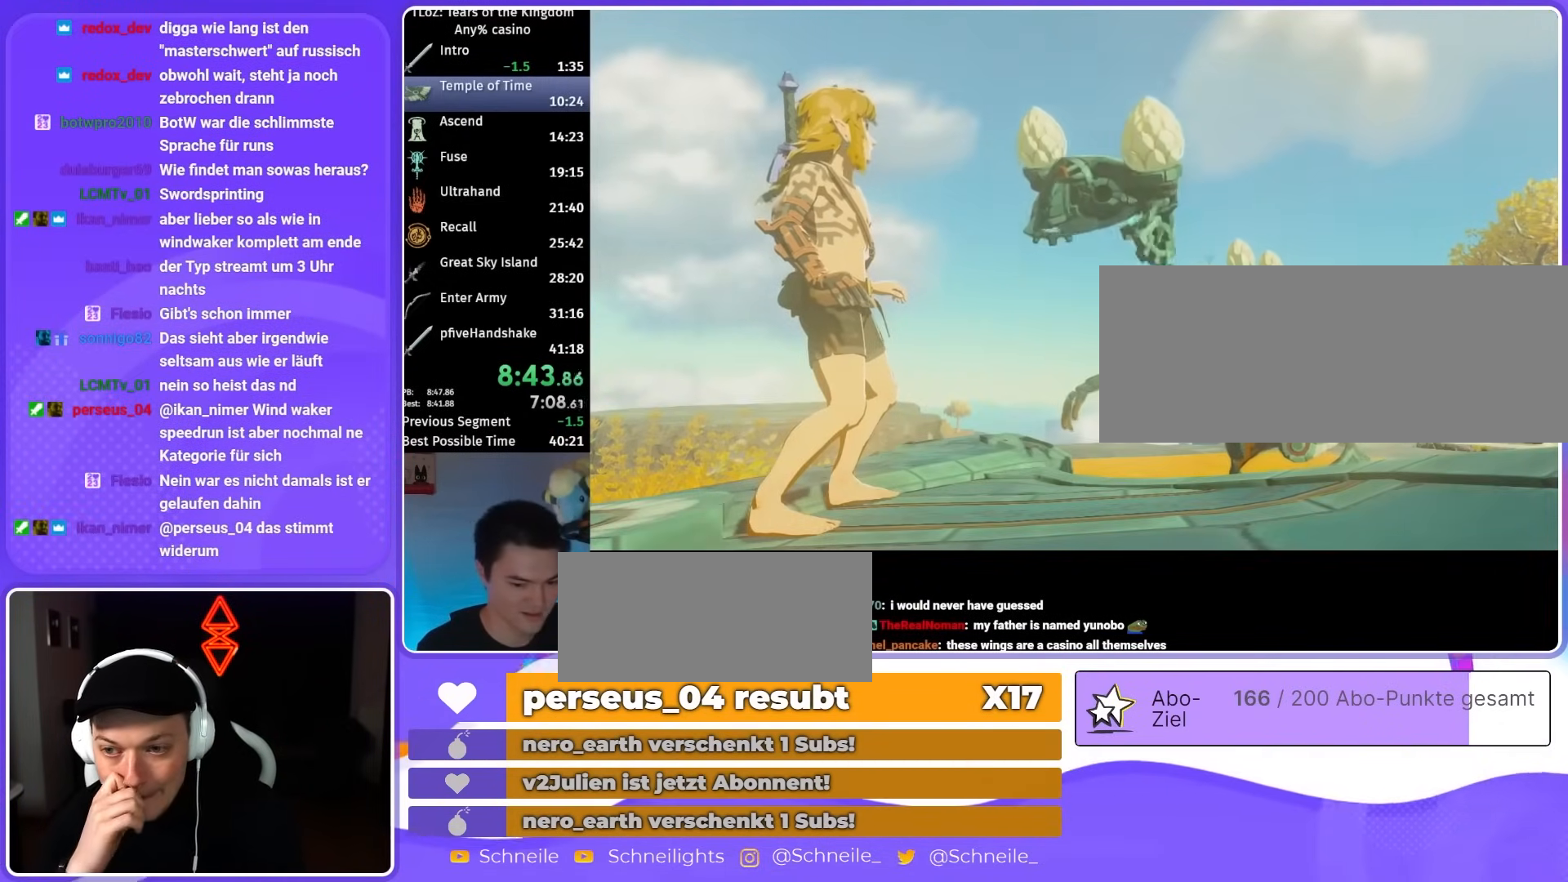
{"buttons": ["A", "B"], "left_stick": "center", "right_stick": "center"}
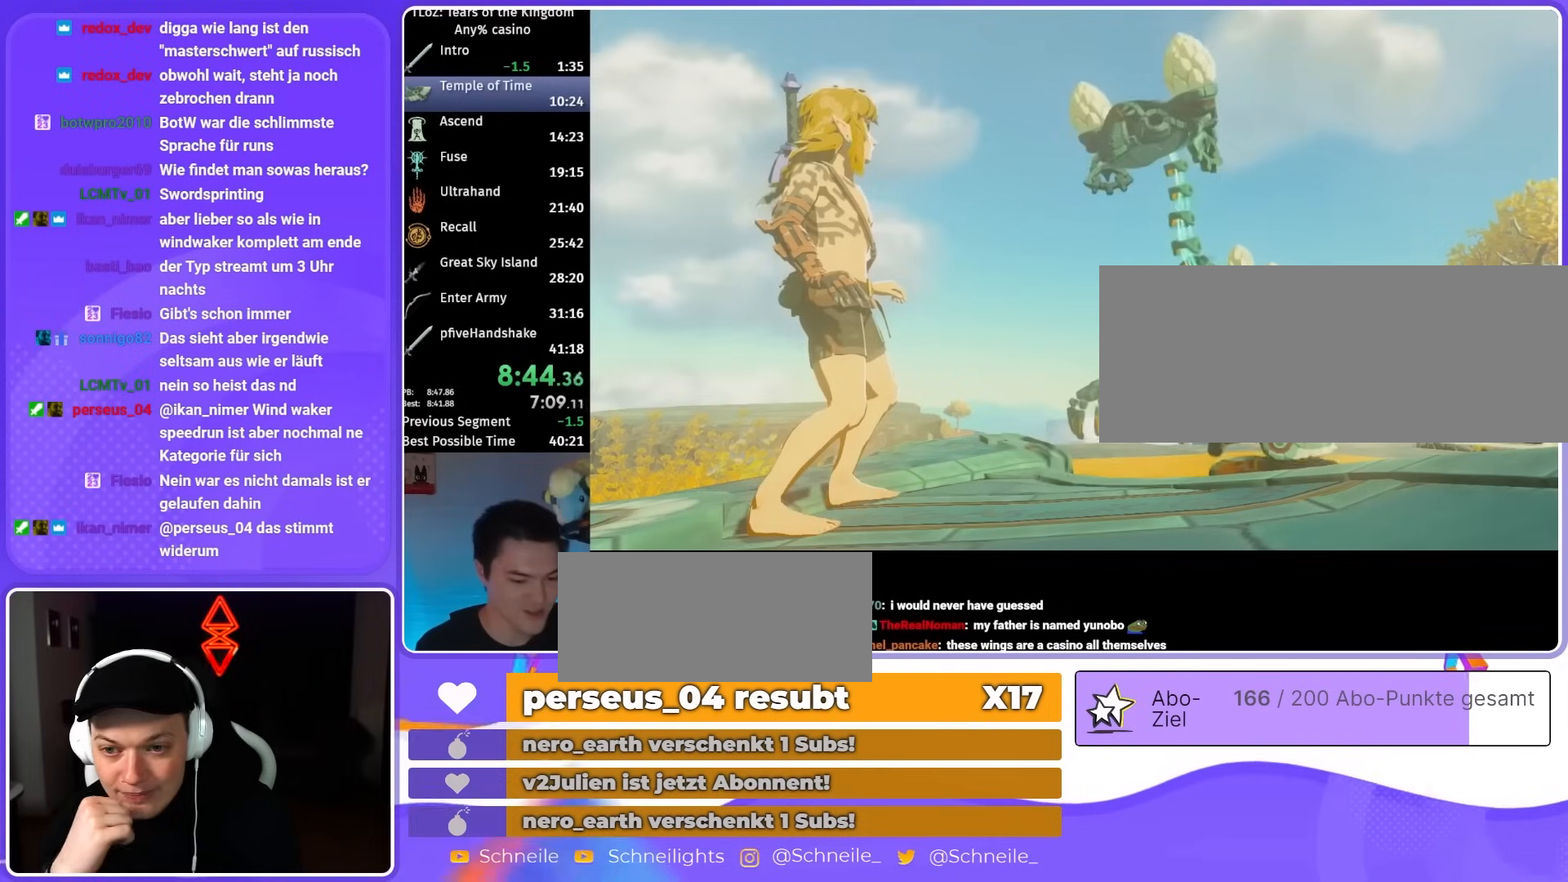
{"buttons": ["B"], "left_stick": "center", "right_stick": "center"}
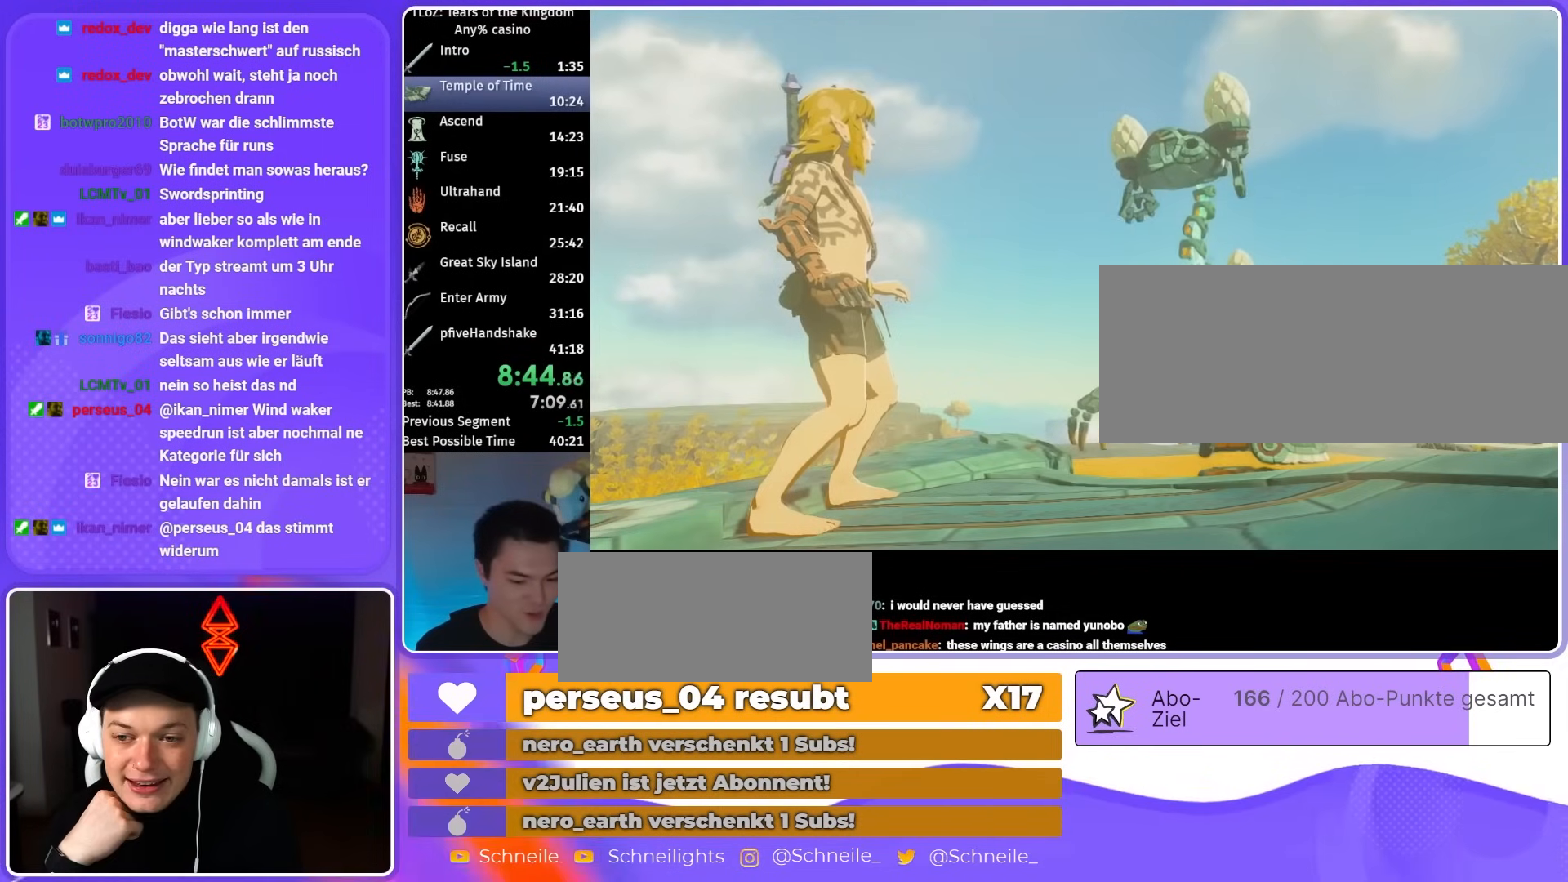
{"buttons": [], "left_stick": "center", "right_stick": "center", "events": [[33, "B", "up"], [100, "B", "down"], [133, "B", "up"], [167, "B", "down"], [233, "B", "up"], [267, "B", "down"], [300, "B", "up"], [367, "B", "down"], [400, "B", "up"], [467, "B", "down"], [500, "B", "up"]]}
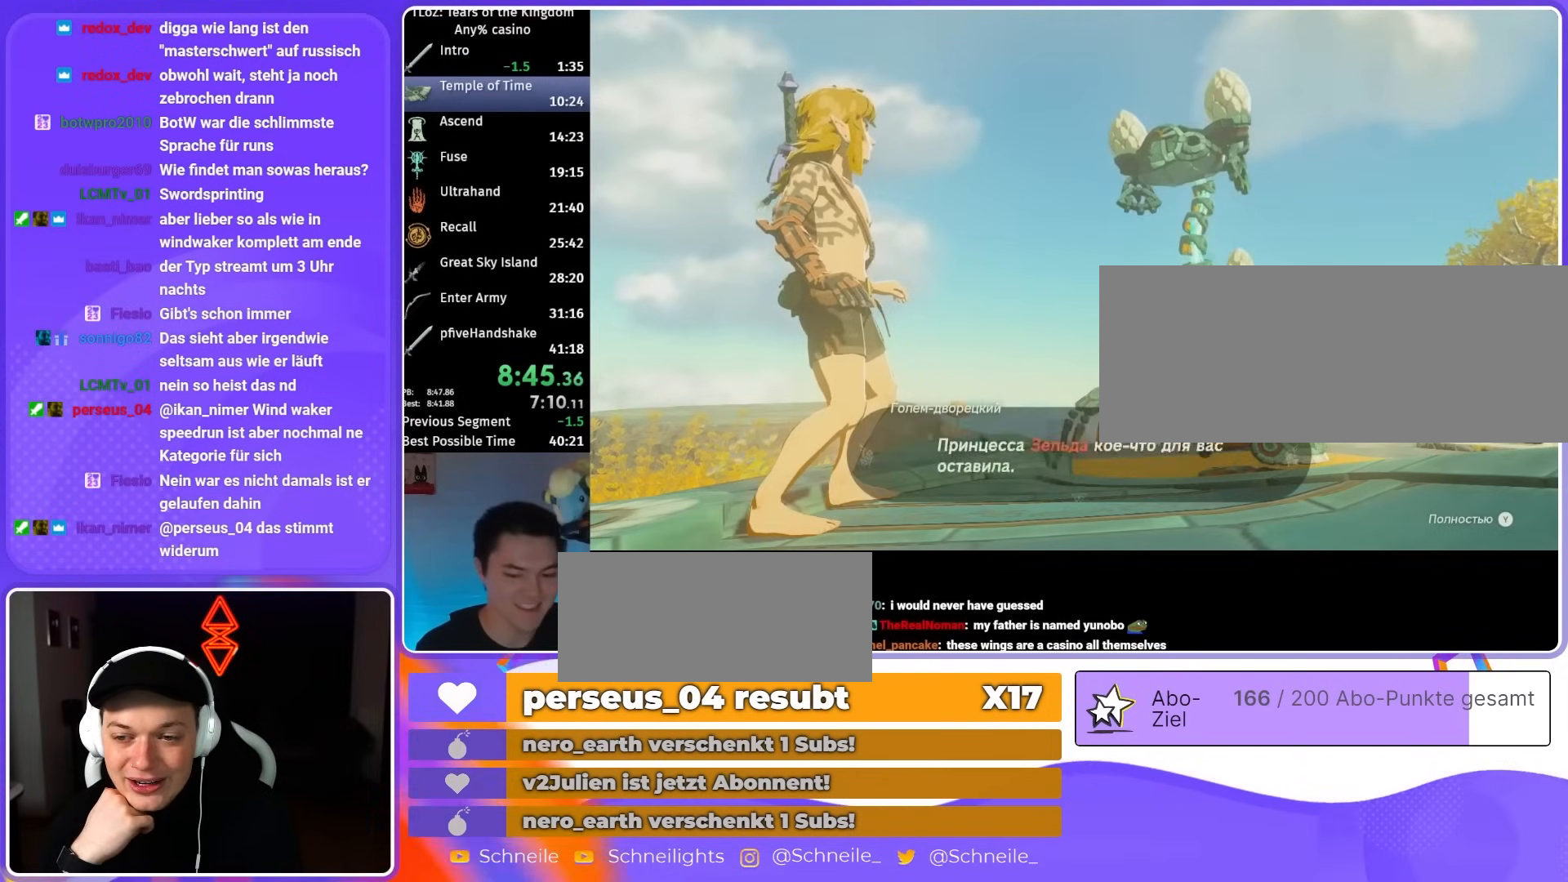
{"buttons": ["B"], "left_stick": "center", "right_stick": "center", "events": [[67, "B", "down"], [100, "B", "up"], [133, "B", "down"], [167, "B", "up"], [233, "B", "down"], [267, "B", "up"], [333, "B", "down"], [367, "B", "up"], [433, "B", "down"], [467, "B", "up"], [500, "B", "down"]]}
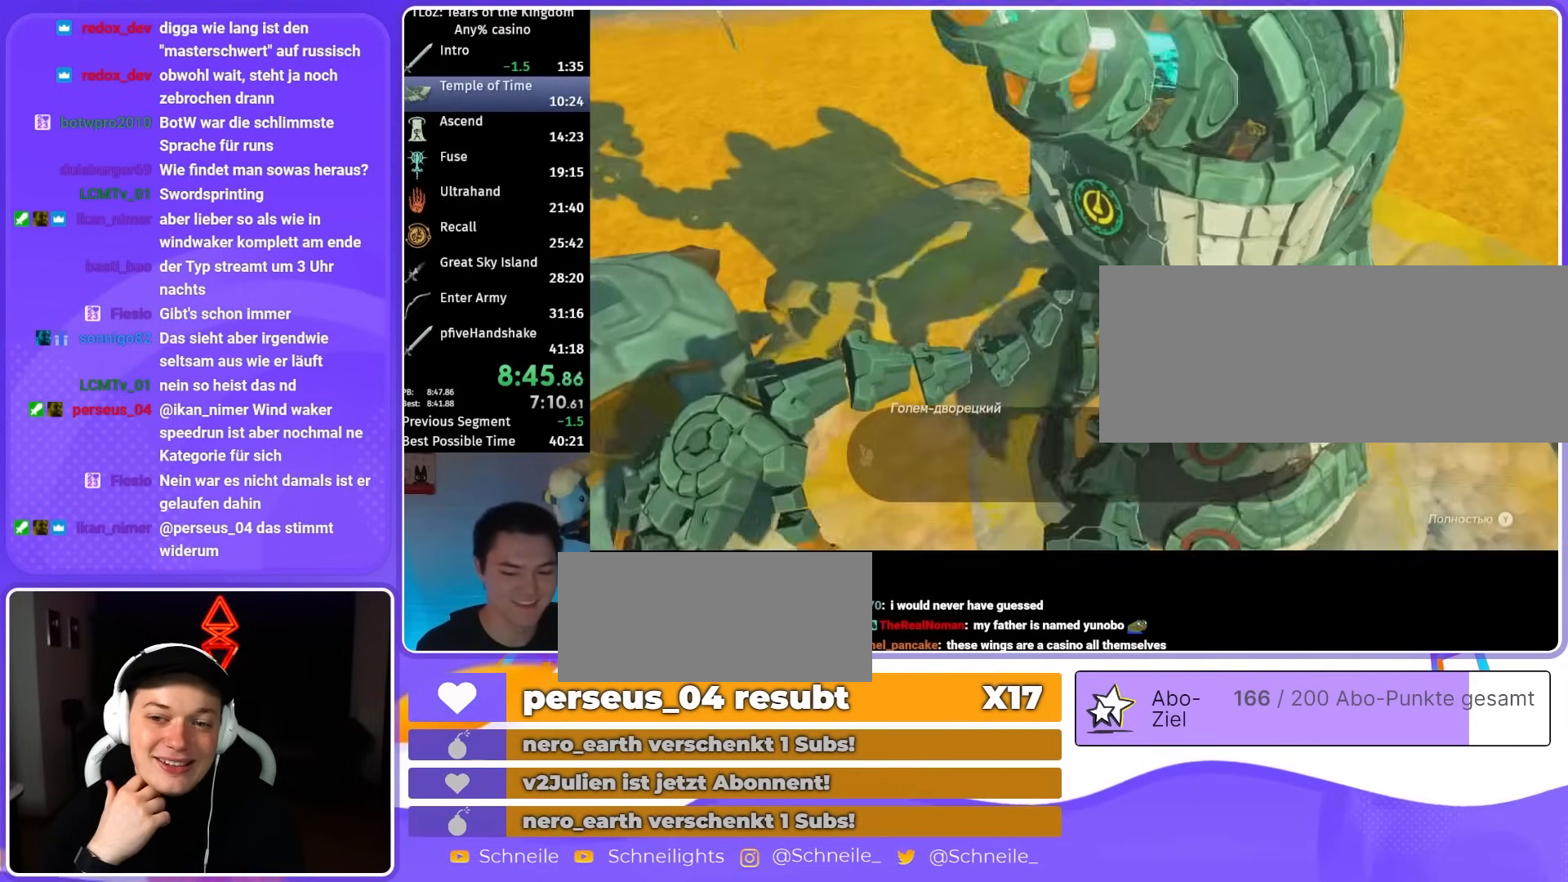
{"buttons": ["A", "B"], "left_stick": "center", "right_stick": "center"}
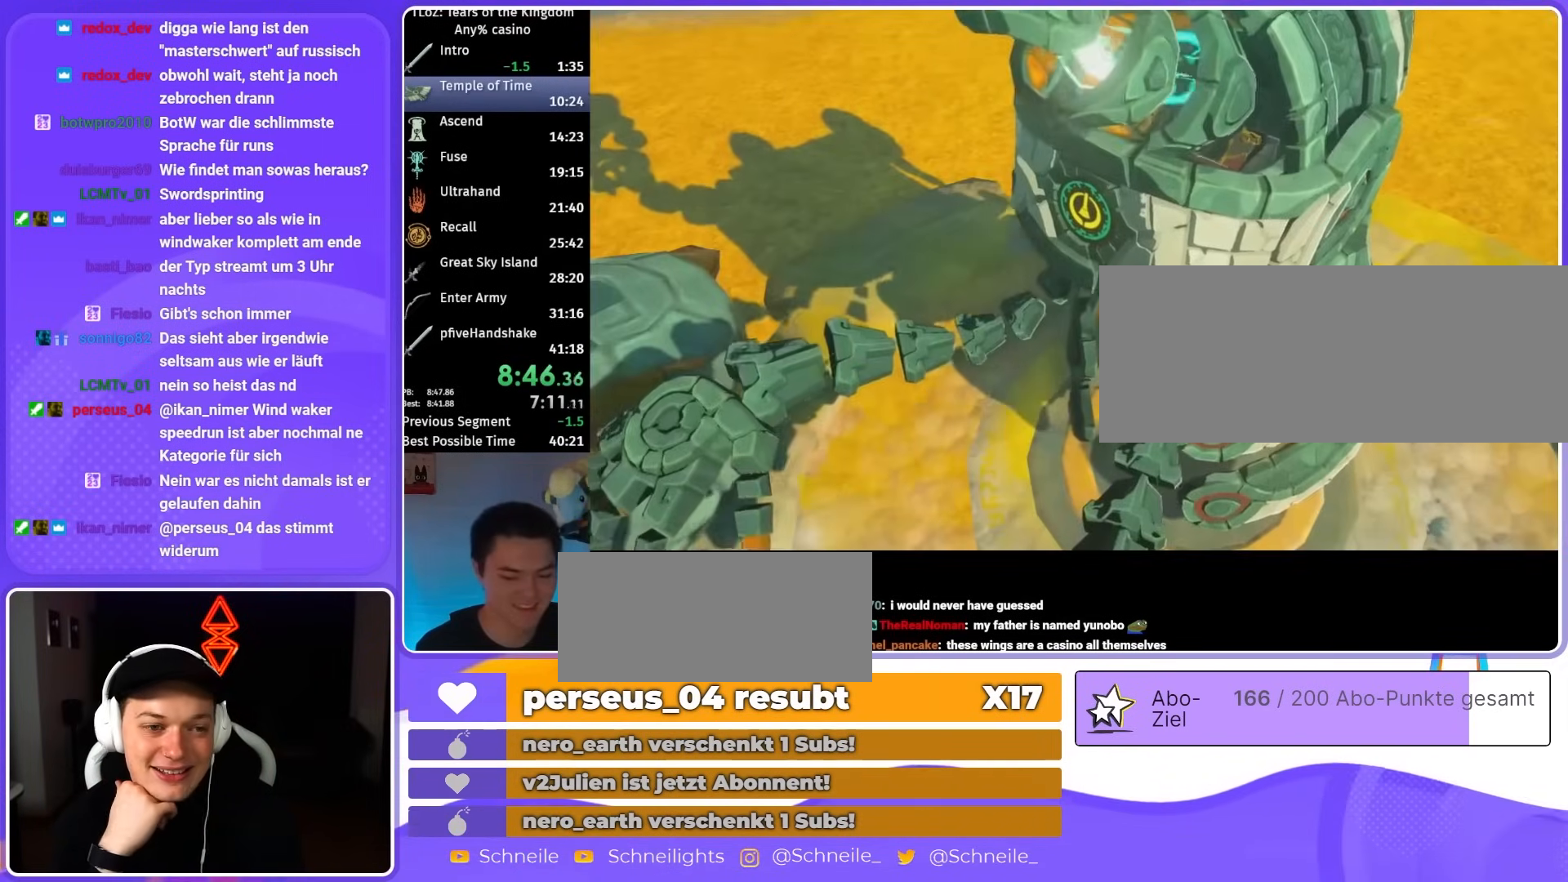
{"buttons": [], "left_stick": "center", "right_stick": "center"}
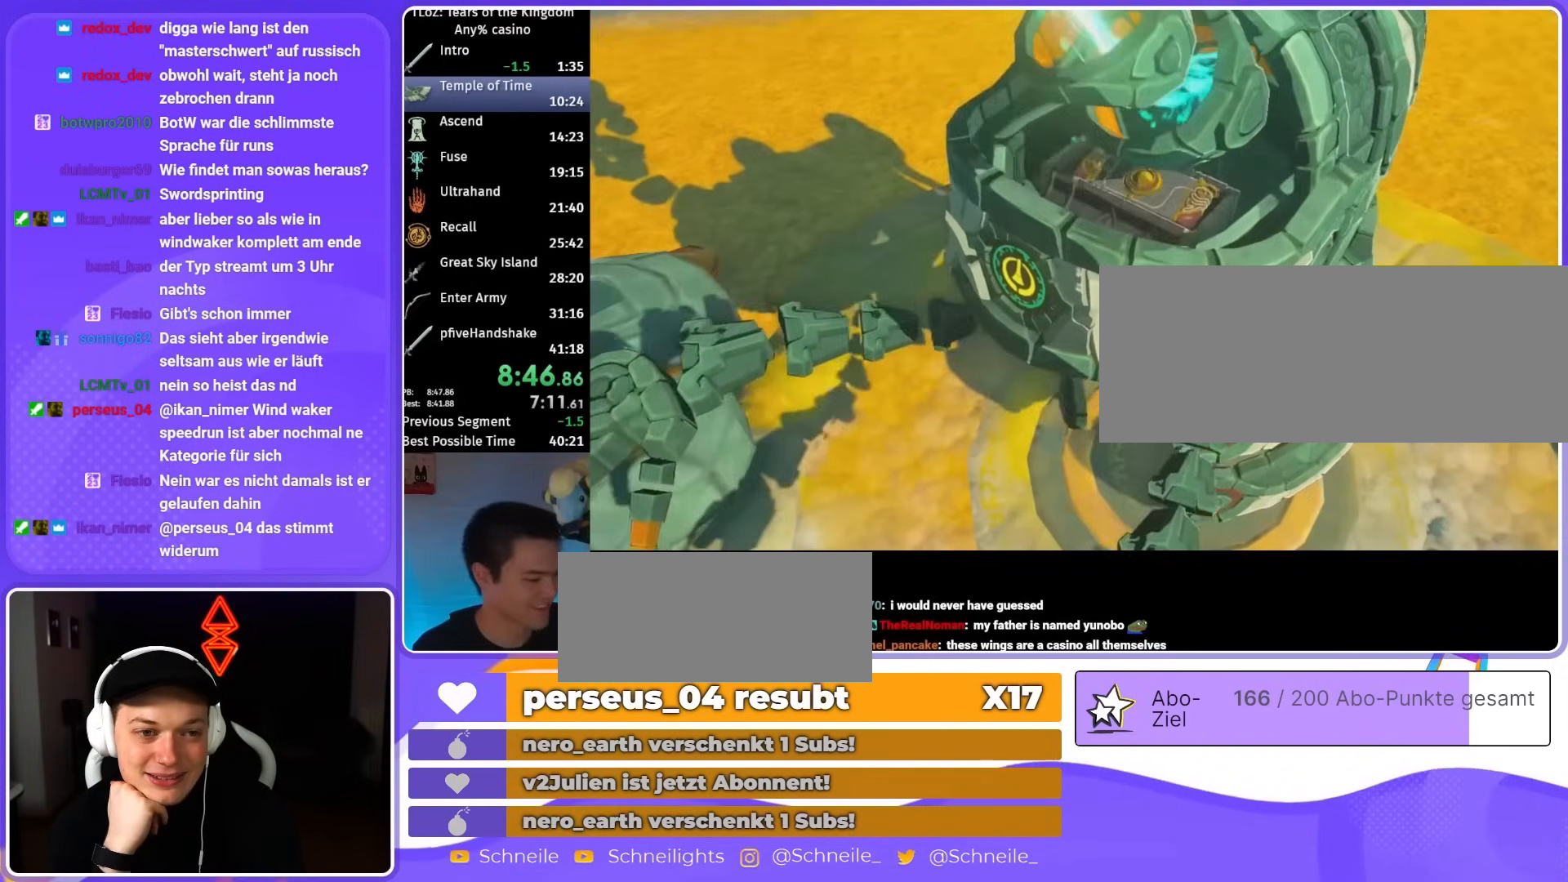
{"buttons": [], "left_stick": "center", "right_stick": "center", "events": [[167, "B", "down"], [200, "B", "up"], [300, "B", "down"], [400, "B", "up"]]}
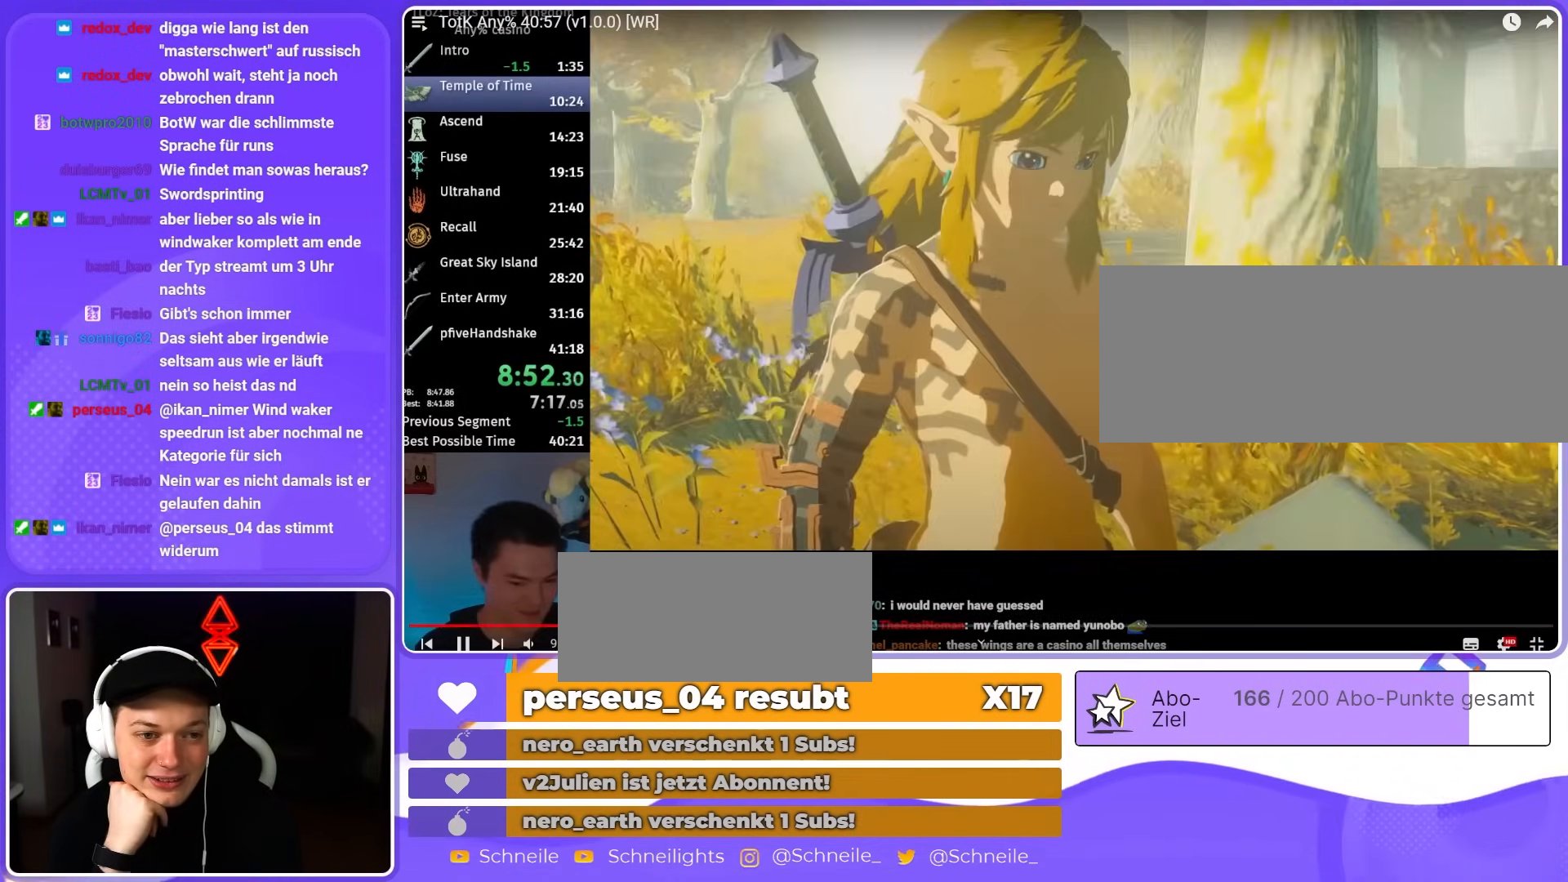
{"buttons": ["B"], "left_stick": "center", "right_stick": "center", "events": [[200, "B", "down"], [267, "B", "up"], [300, "B", "down"], [367, "B", "up"], [433, "B", "down"]]}
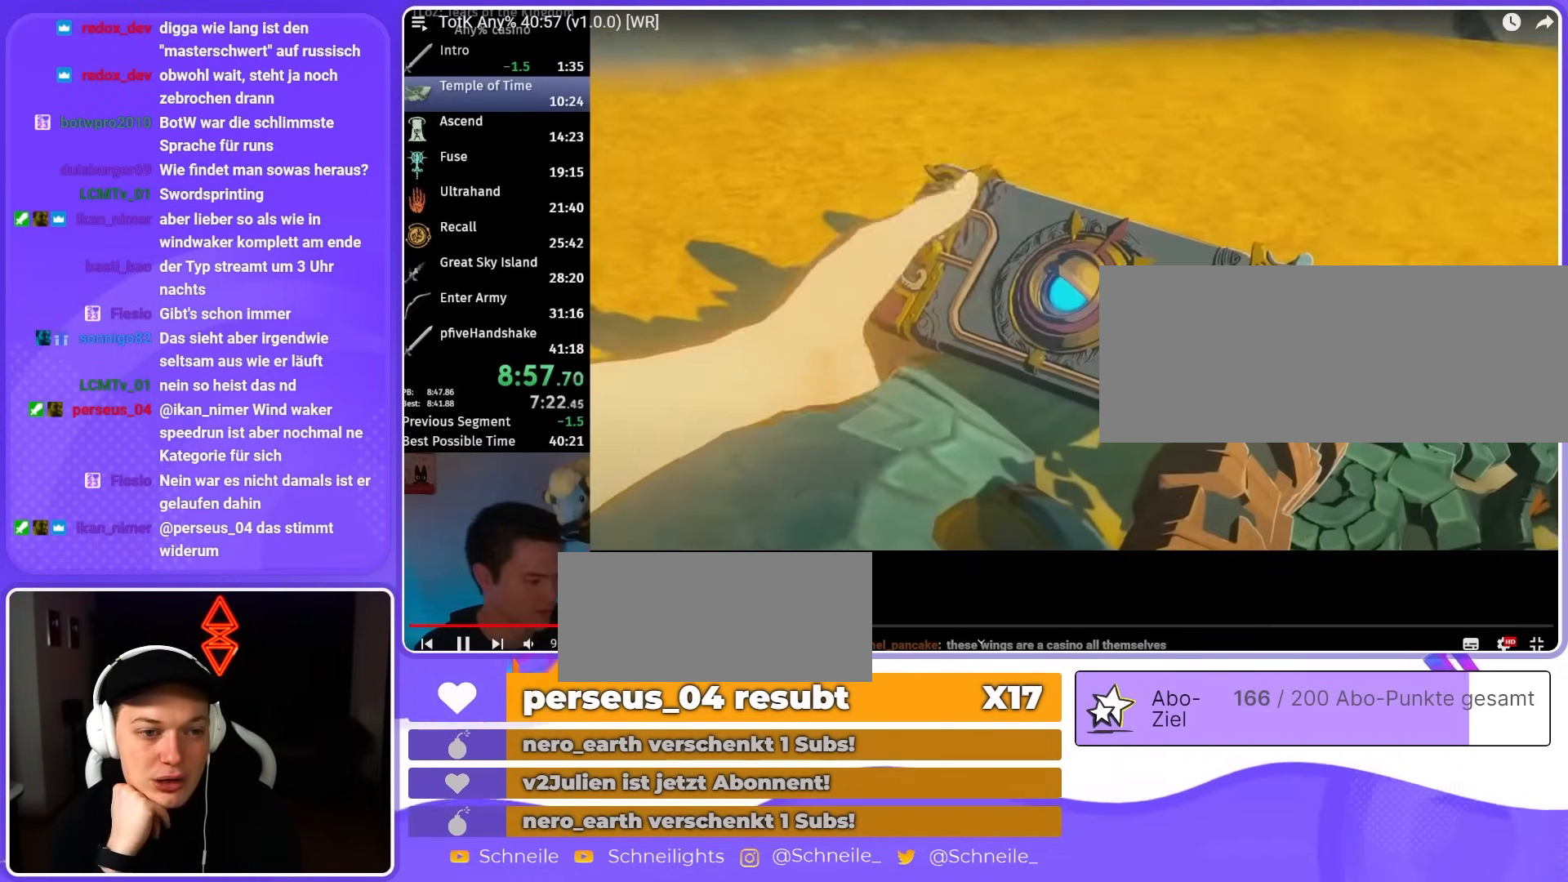
{"buttons": [], "left_stick": "center", "right_stick": "center", "events": [[167, "B", "up"], [200, "B", "down"], [233, "B", "up"], [300, "B", "down"], [333, "B", "up"], [367, "B", "down"], [400, "B", "up"], [467, "B", "down"], [500, "B", "up"]]}
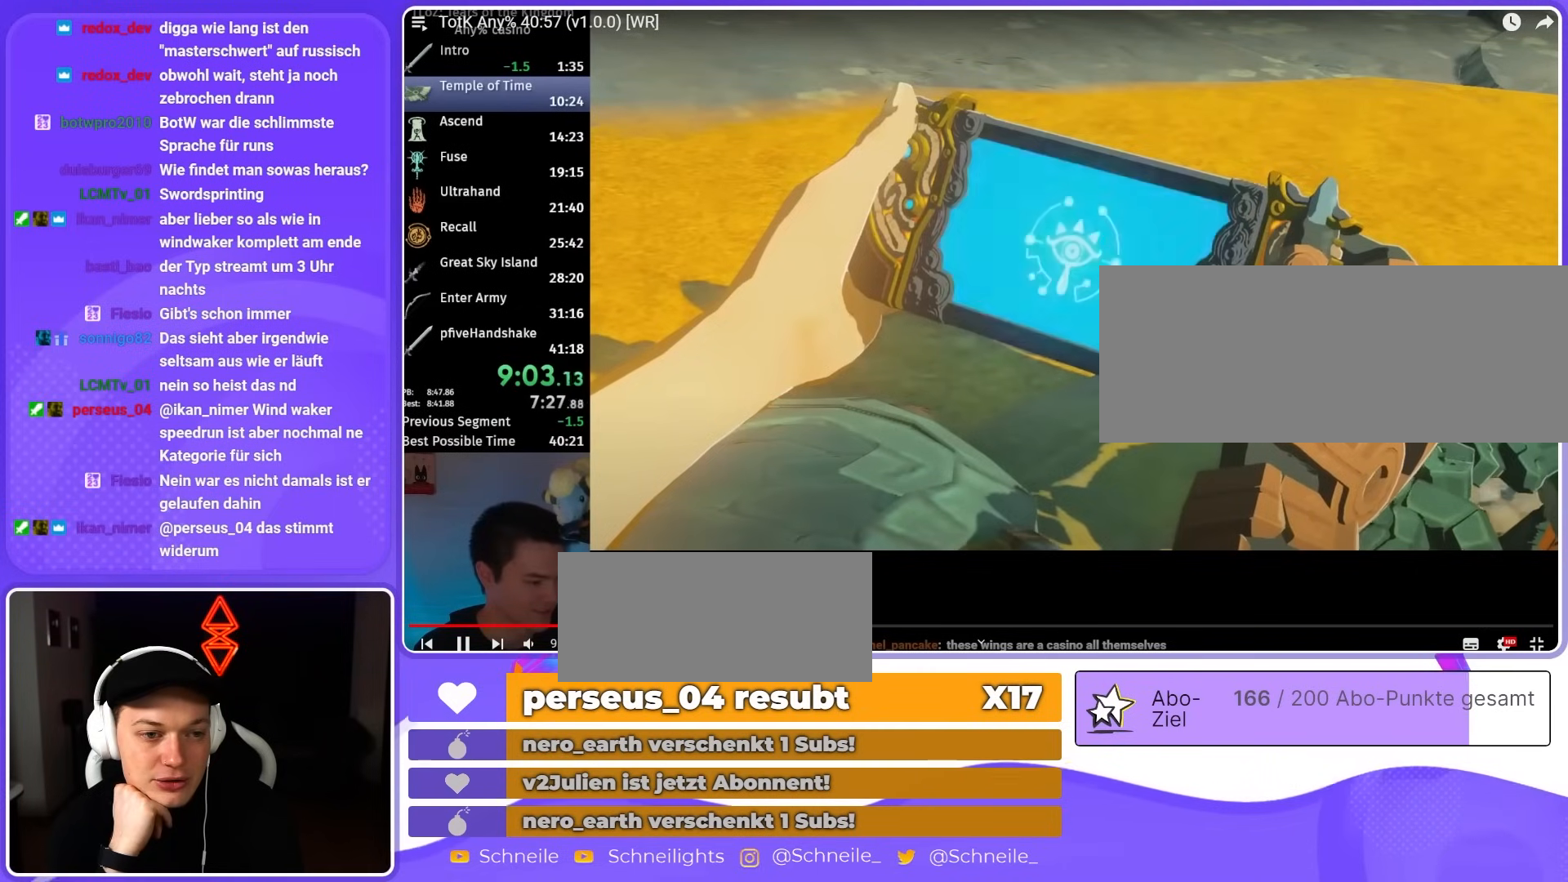
{"buttons": [], "left_stick": "center", "right_stick": "center", "events": [[67, "B", "down"], [100, "B", "up"], [133, "B", "down"], [200, "B", "up"], [267, "B", "down"], [300, "B", "up"], [333, "B", "down"], [367, "B", "up"]]}
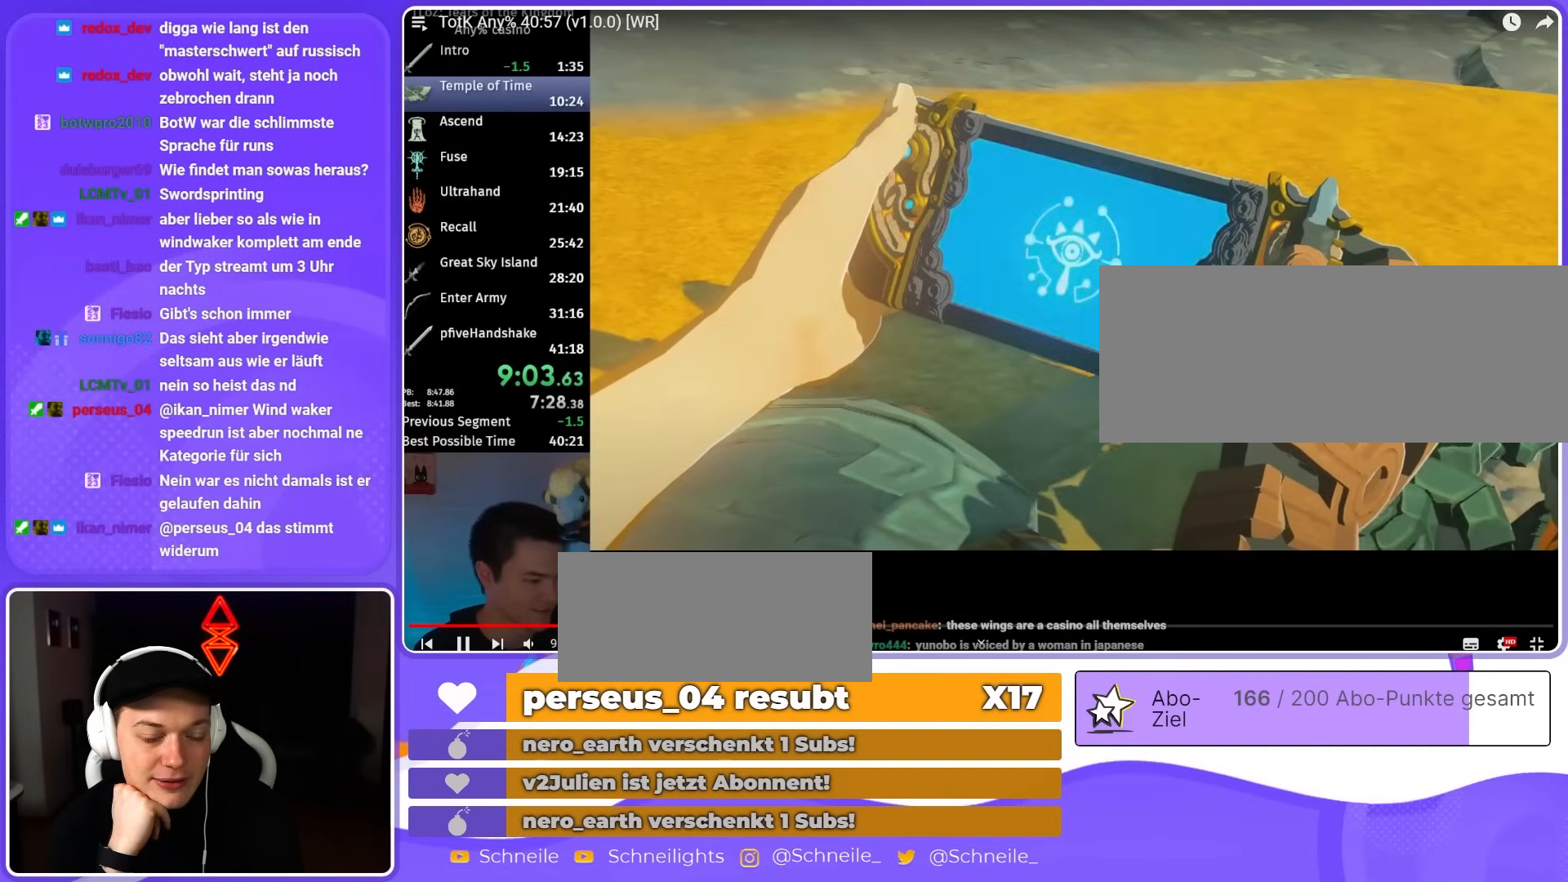
{"buttons": [], "left_stick": "center", "right_stick": "center", "events": []}
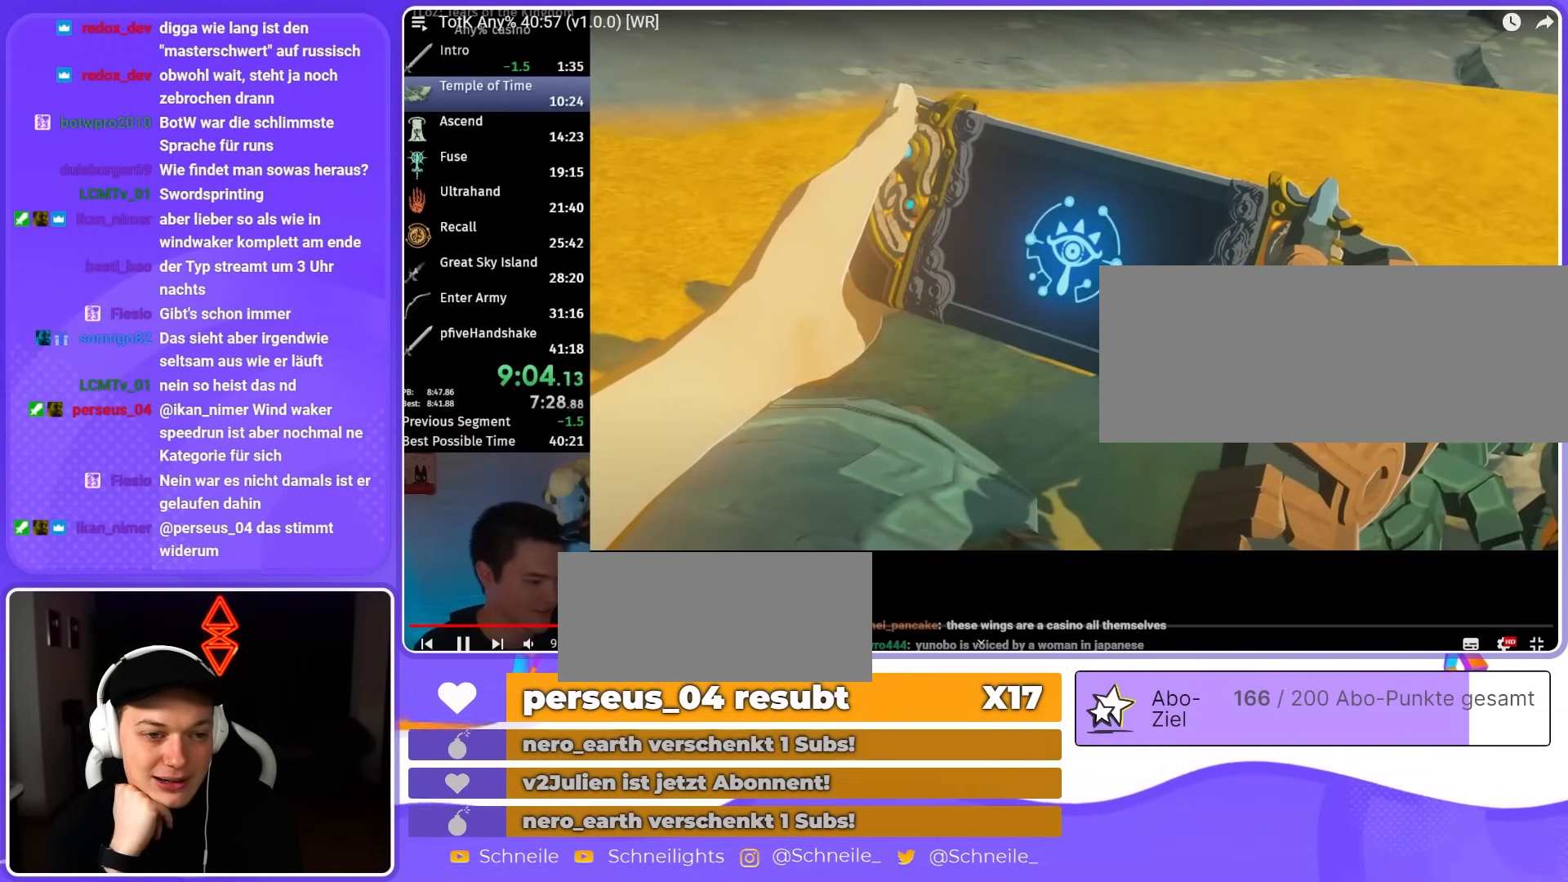
{"buttons": [], "left_stick": "center", "right_stick": "center", "events": []}
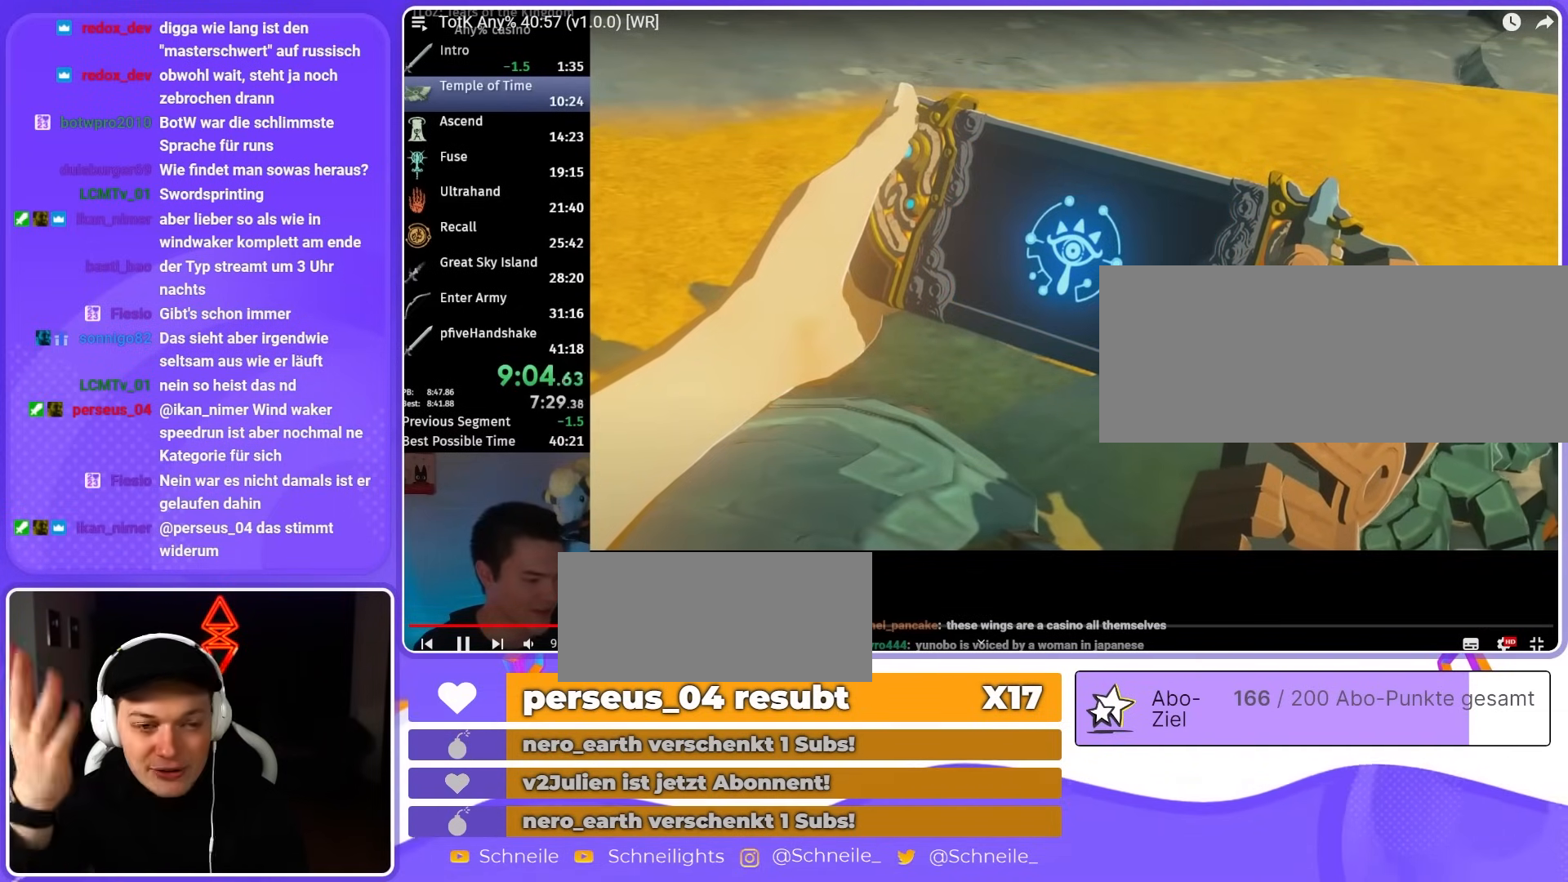
{"buttons": [], "left_stick": "center", "right_stick": "center", "events": []}
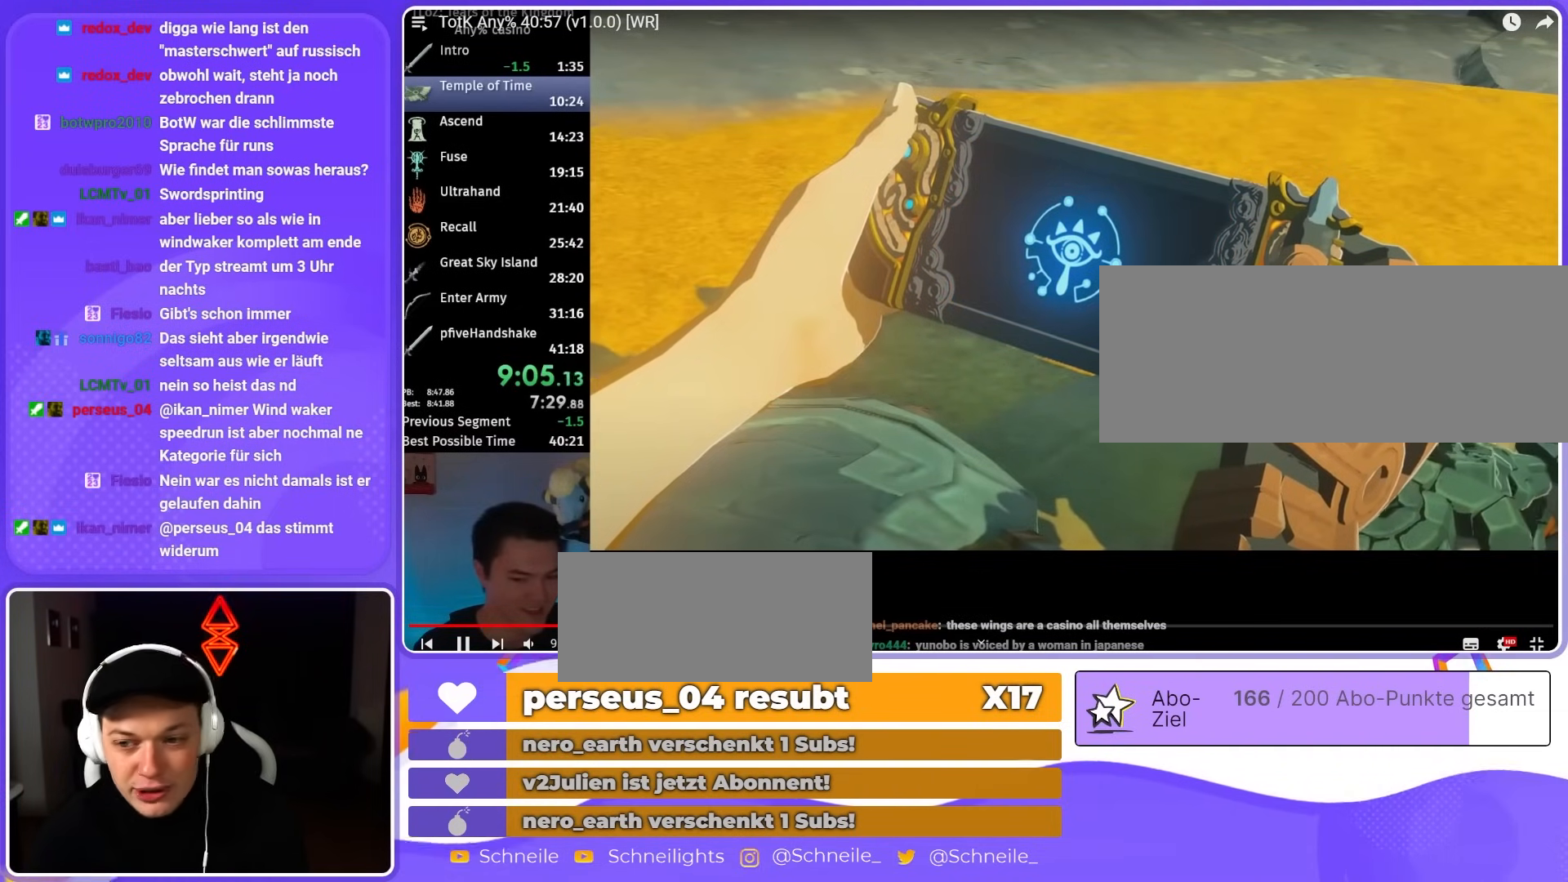
{"buttons": [], "left_stick": "center", "right_stick": "center", "events": []}
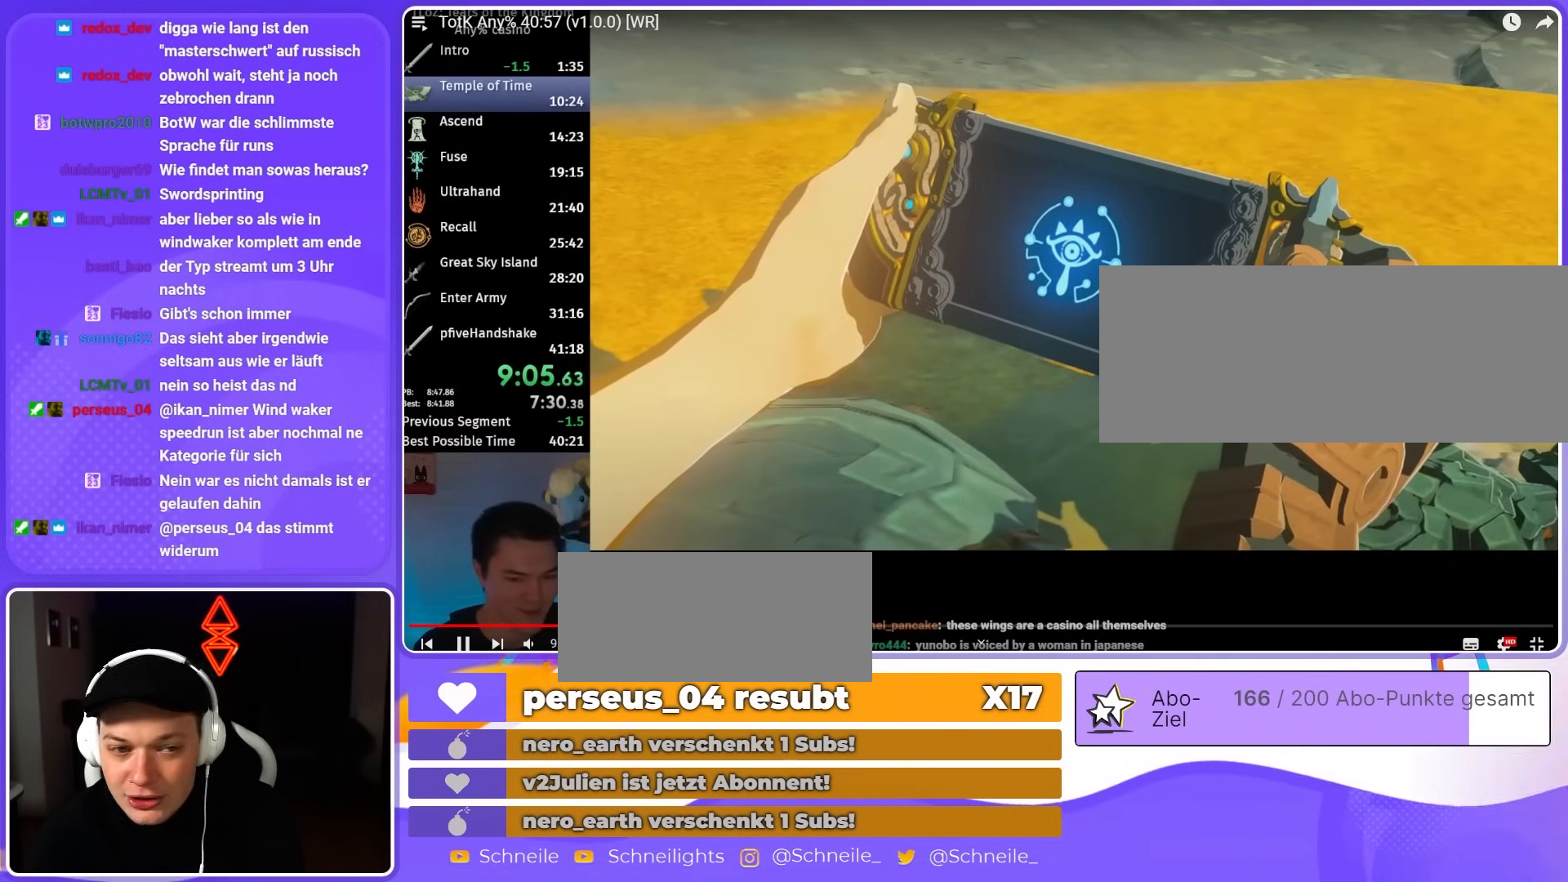
{"buttons": [], "left_stick": "center", "right_stick": "center", "events": [[367, "B", "down"], [433, "B", "up"]]}
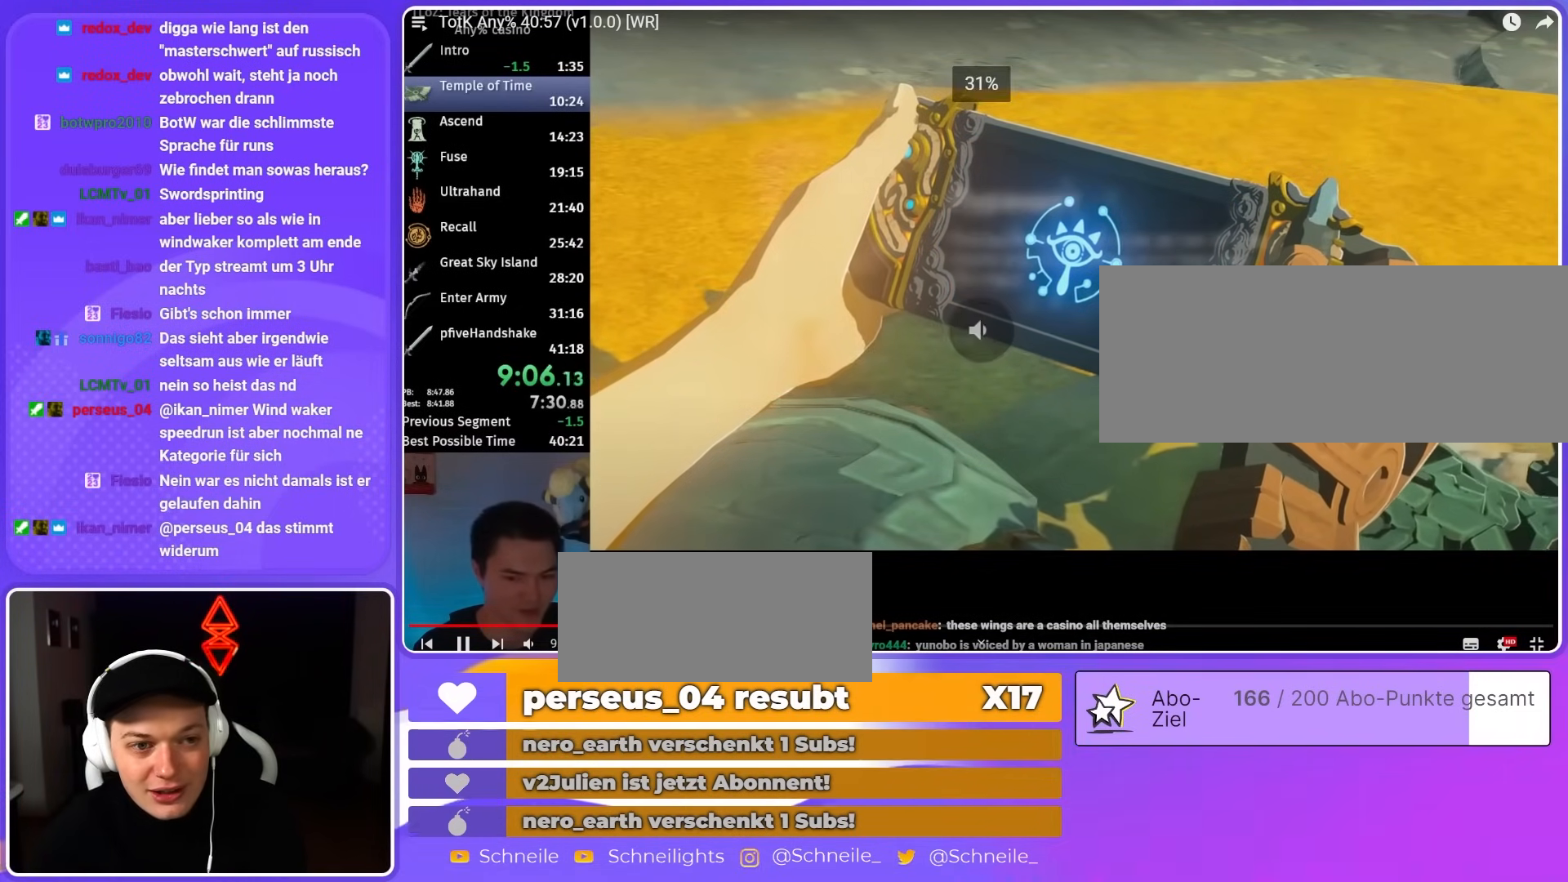
{"buttons": [], "left_stick": "center", "right_stick": "center", "events": [[33, "B", "down"], [133, "B", "up"], [233, "B", "down"], [383, "B", "up"], [417, "B", "down"], [500, "B", "up"]]}
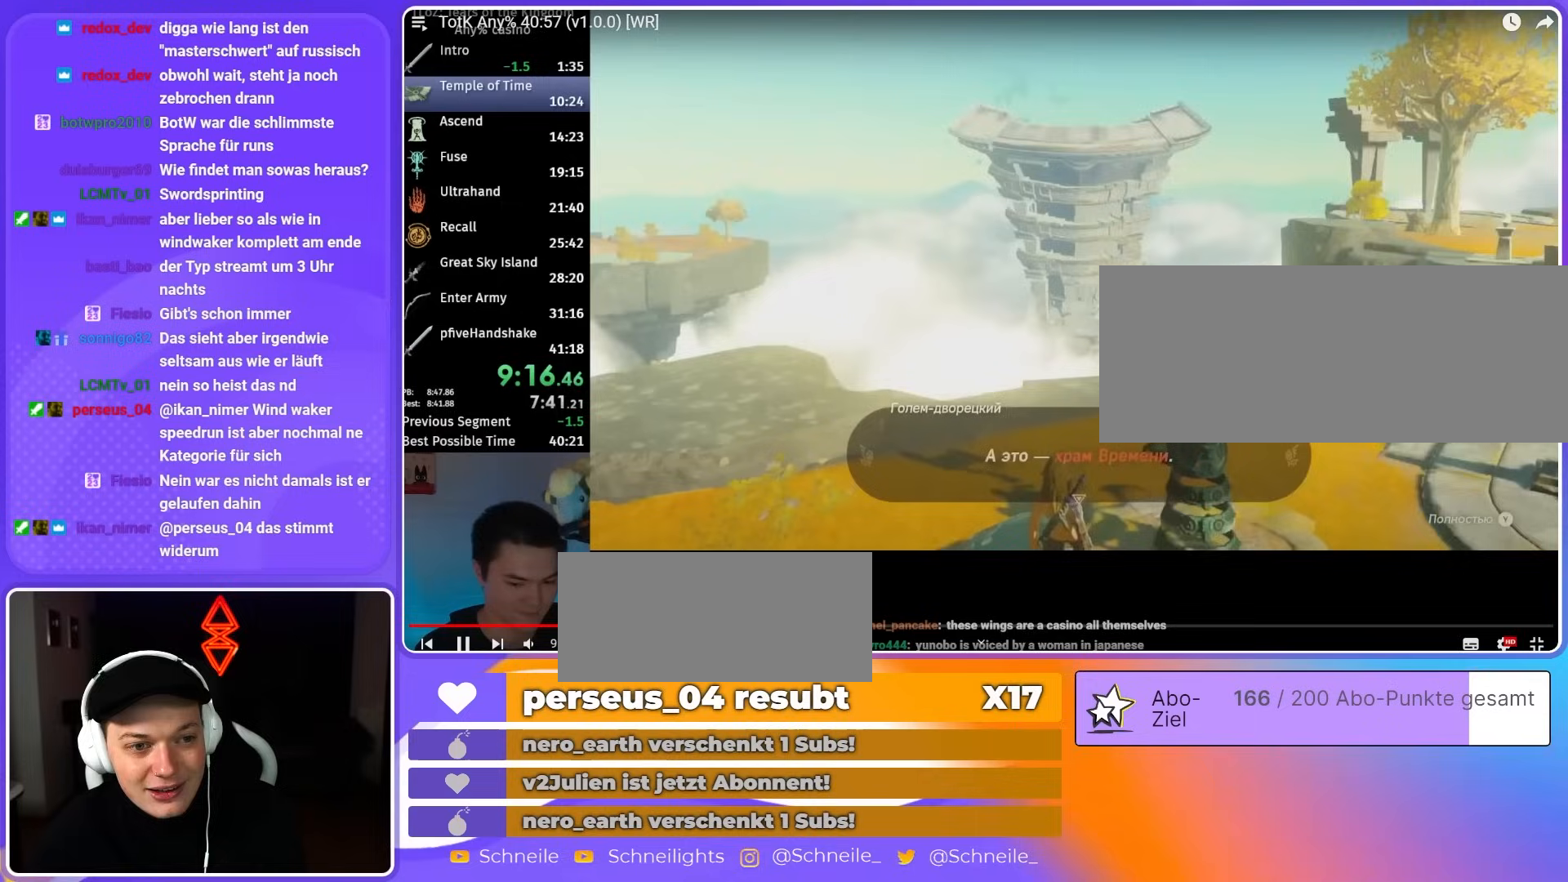
{"buttons": ["A", "B"], "left_stick": "center", "right_stick": "center"}